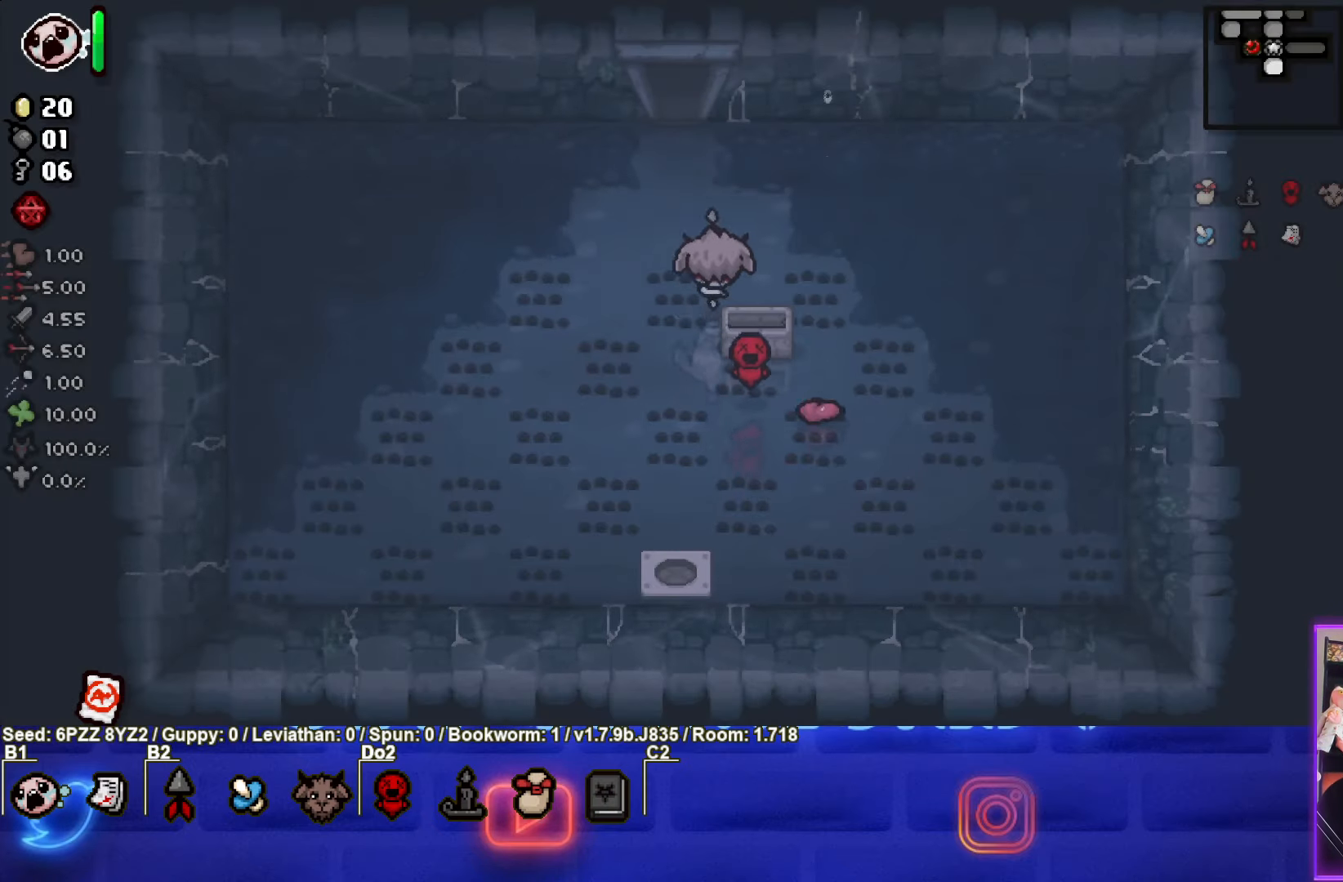
Gameplay with a controller (PlayStation layout); each line is a JSON object with the inputs held at the frame after it. "events" lists button and stick changes between this image and that frame as [ms after this image, input, new state], when the widget could be followed in between. Not read: L3 R3 other_buttons right_stick.
{"buttons": [], "left_stick": "up", "events": []}
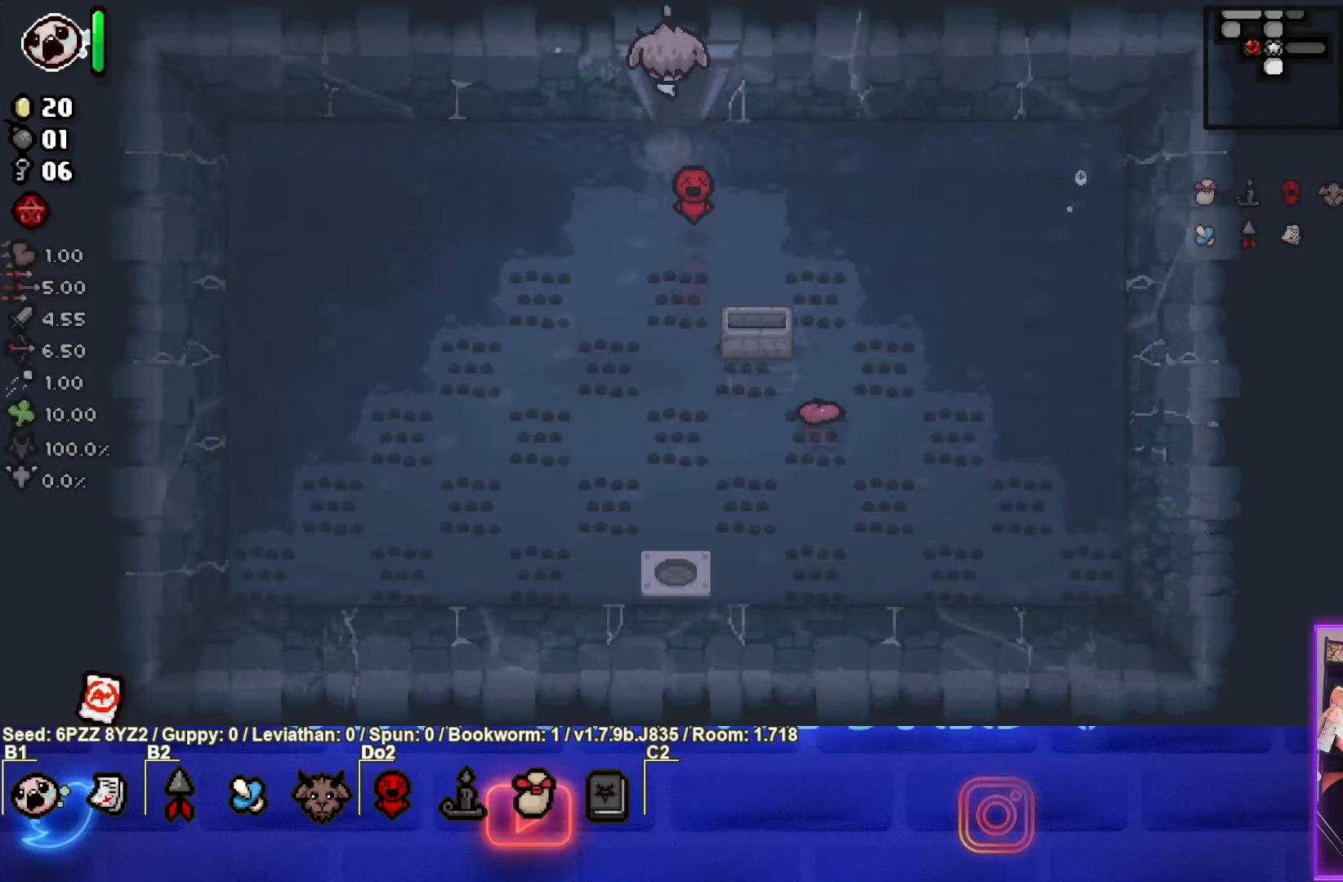
{"buttons": [], "left_stick": "center", "events": [[117, "left_stick", "center"]]}
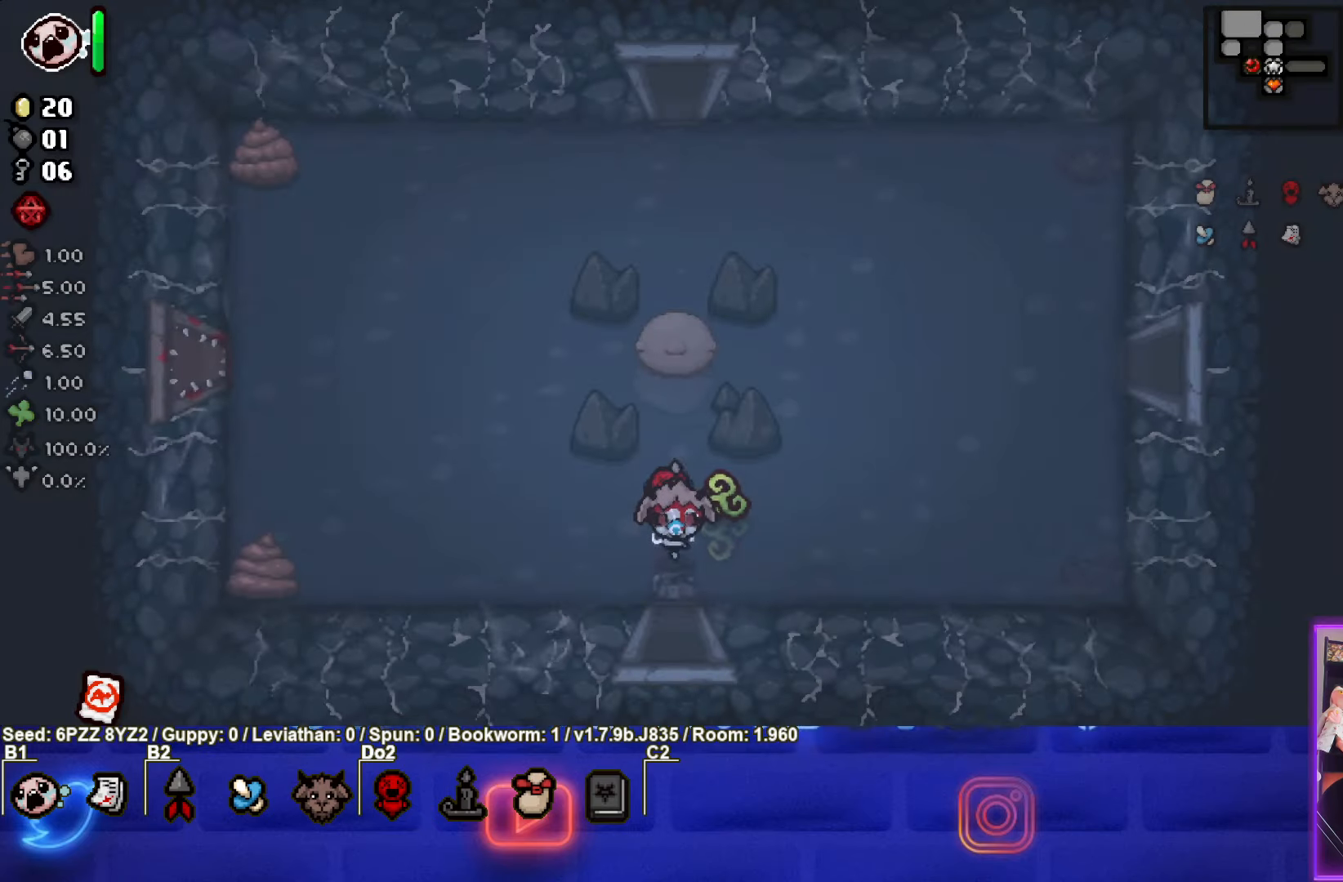
{"buttons": [], "left_stick": "right", "events": [[334, "left_stick", "right"]]}
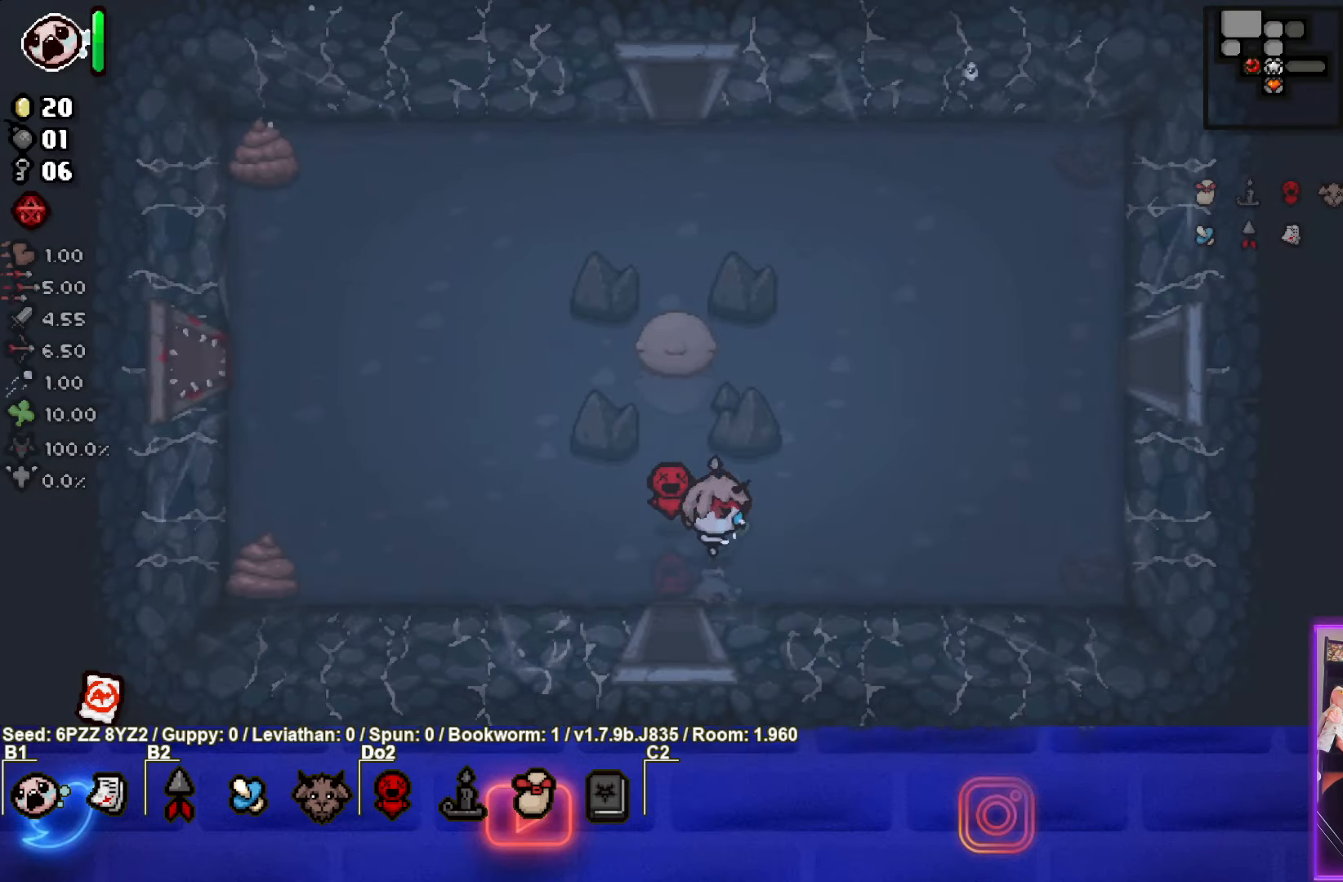
{"buttons": [], "left_stick": "up", "events": [[50, "left_stick", "down-right"], [284, "left_stick", "right"], [467, "left_stick", "up"]]}
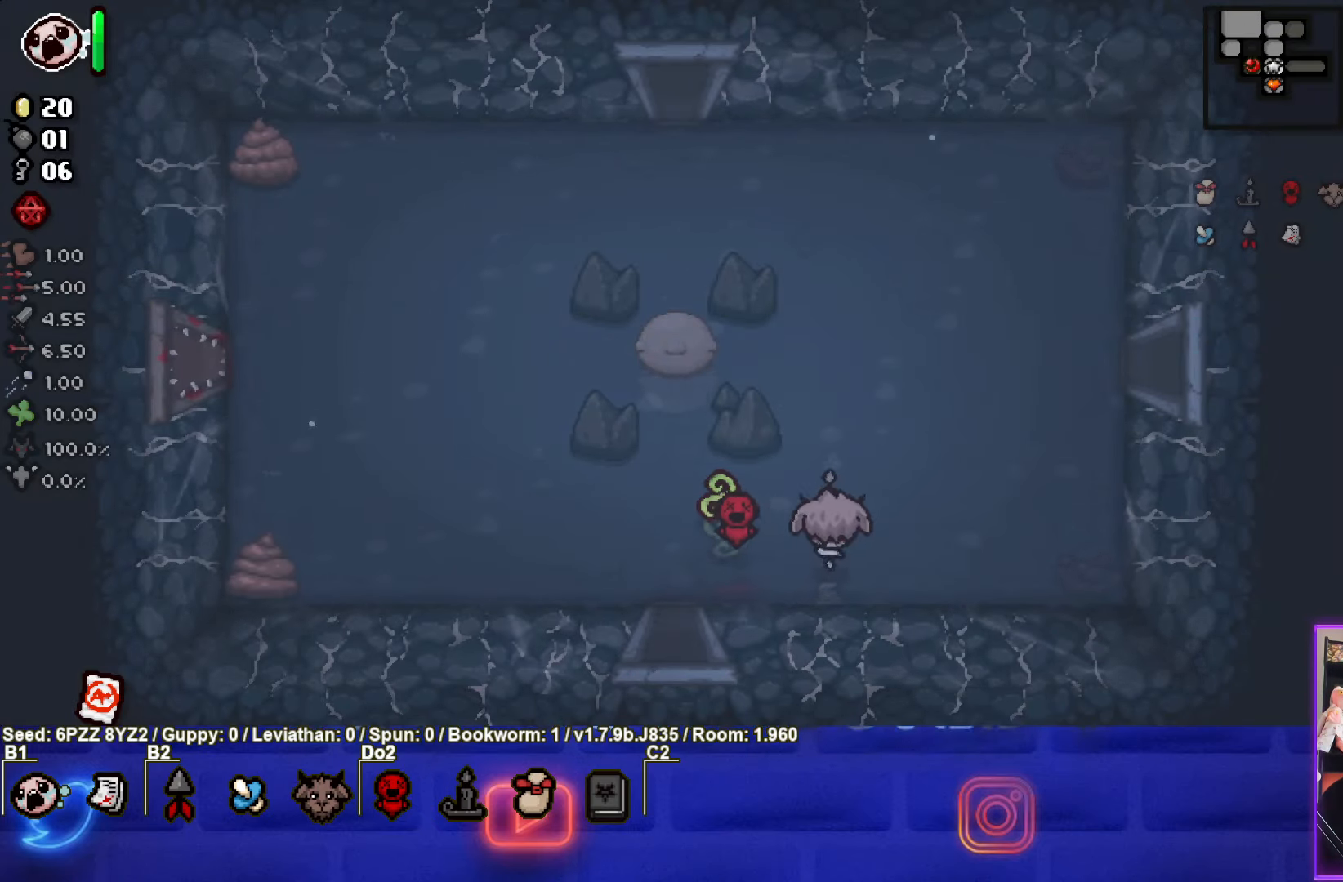
{"buttons": [], "left_stick": "up", "events": [[200, "left_stick", "center"], [367, "left_stick", "up"]]}
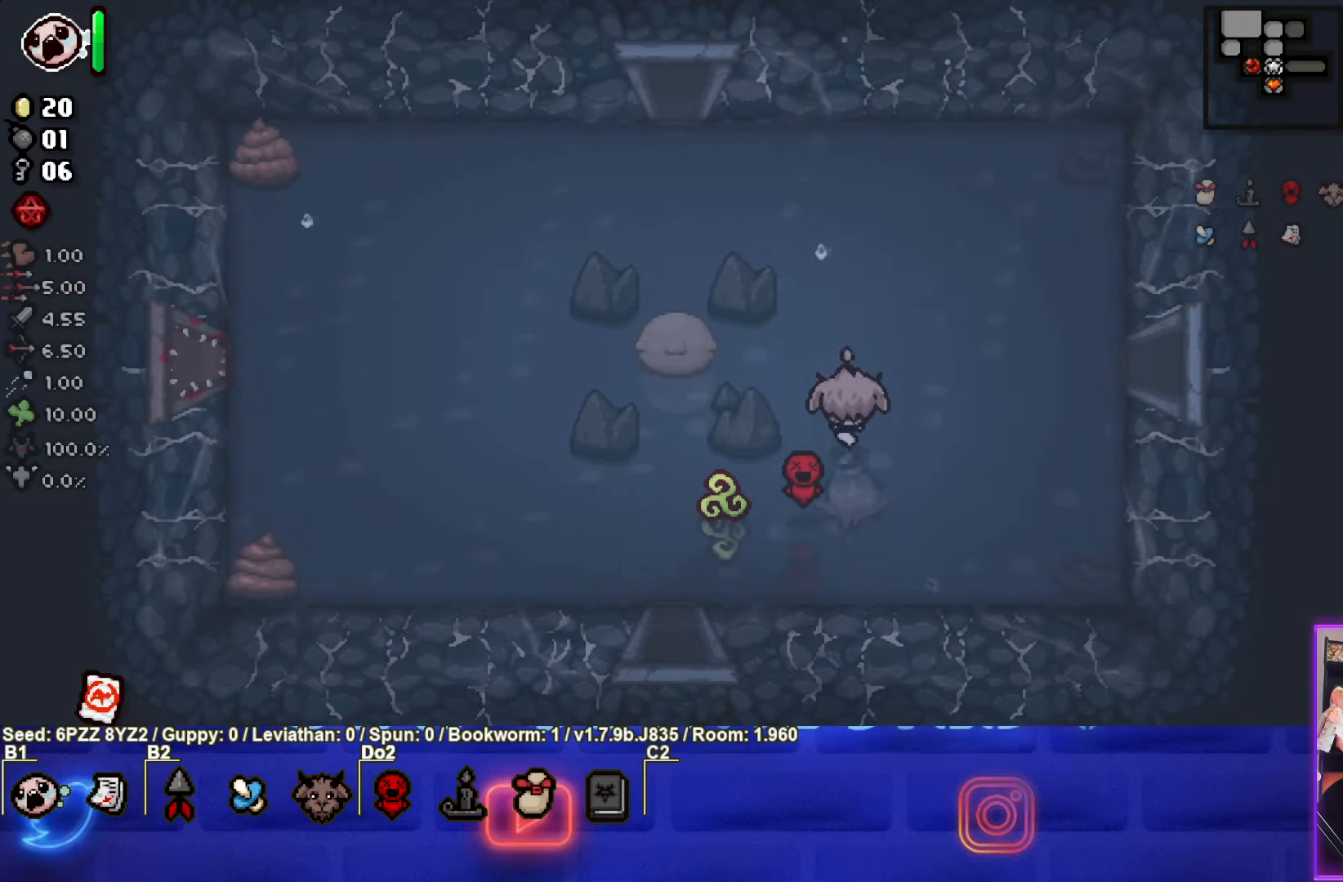
{"buttons": [], "left_stick": "center", "events": [[67, "left_stick", "center"]]}
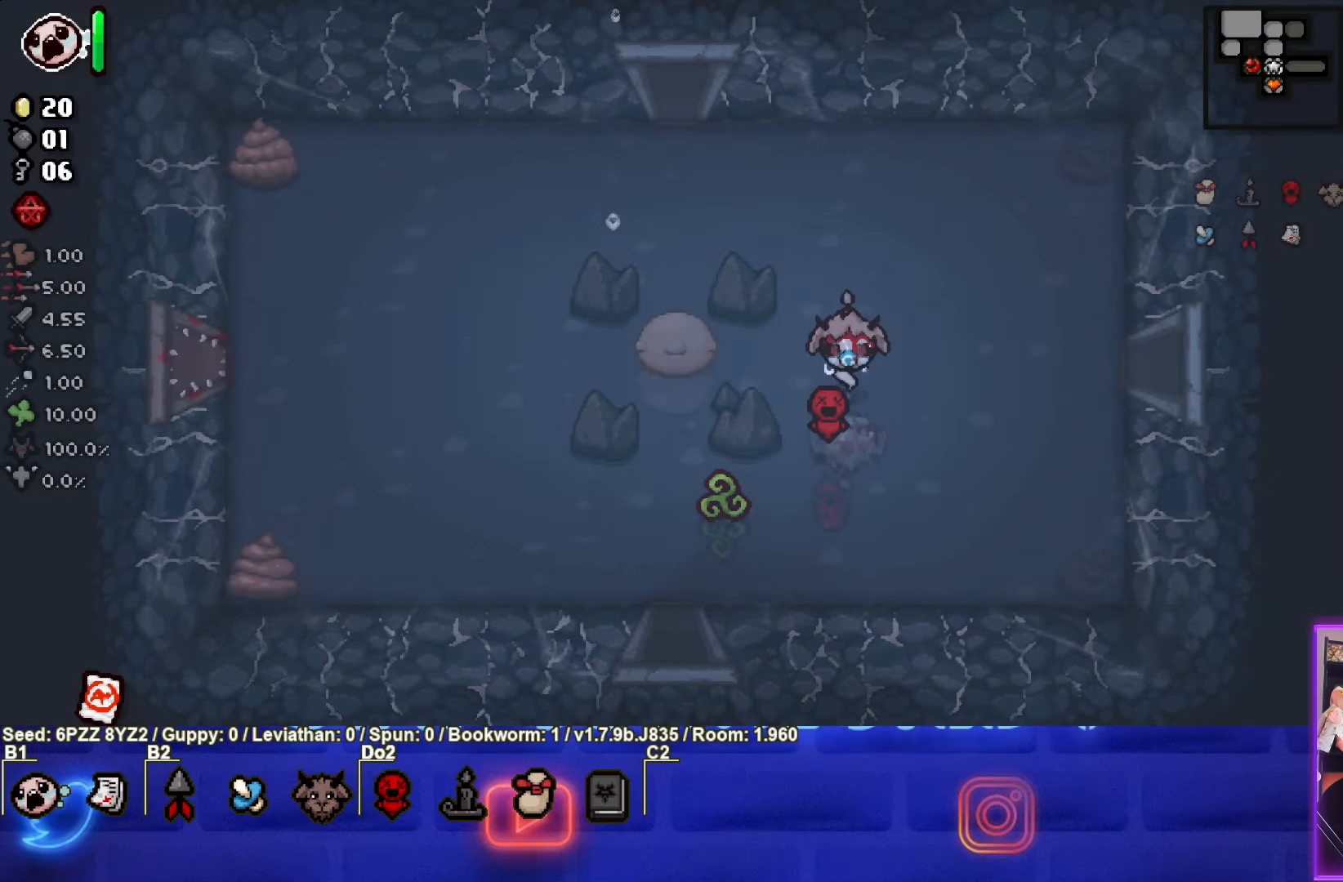
{"buttons": [], "left_stick": "center", "events": []}
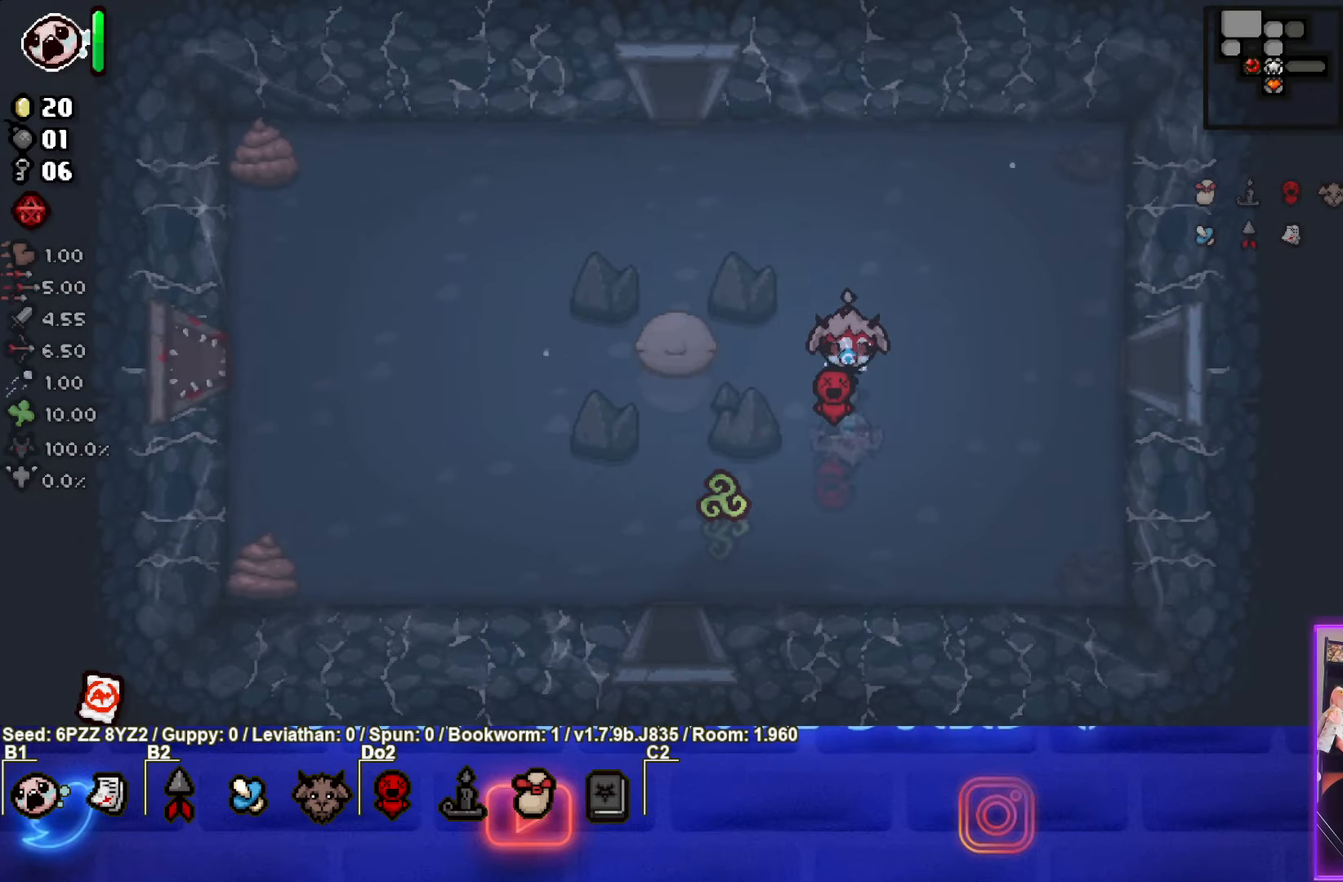
{"buttons": [], "left_stick": "center", "events": []}
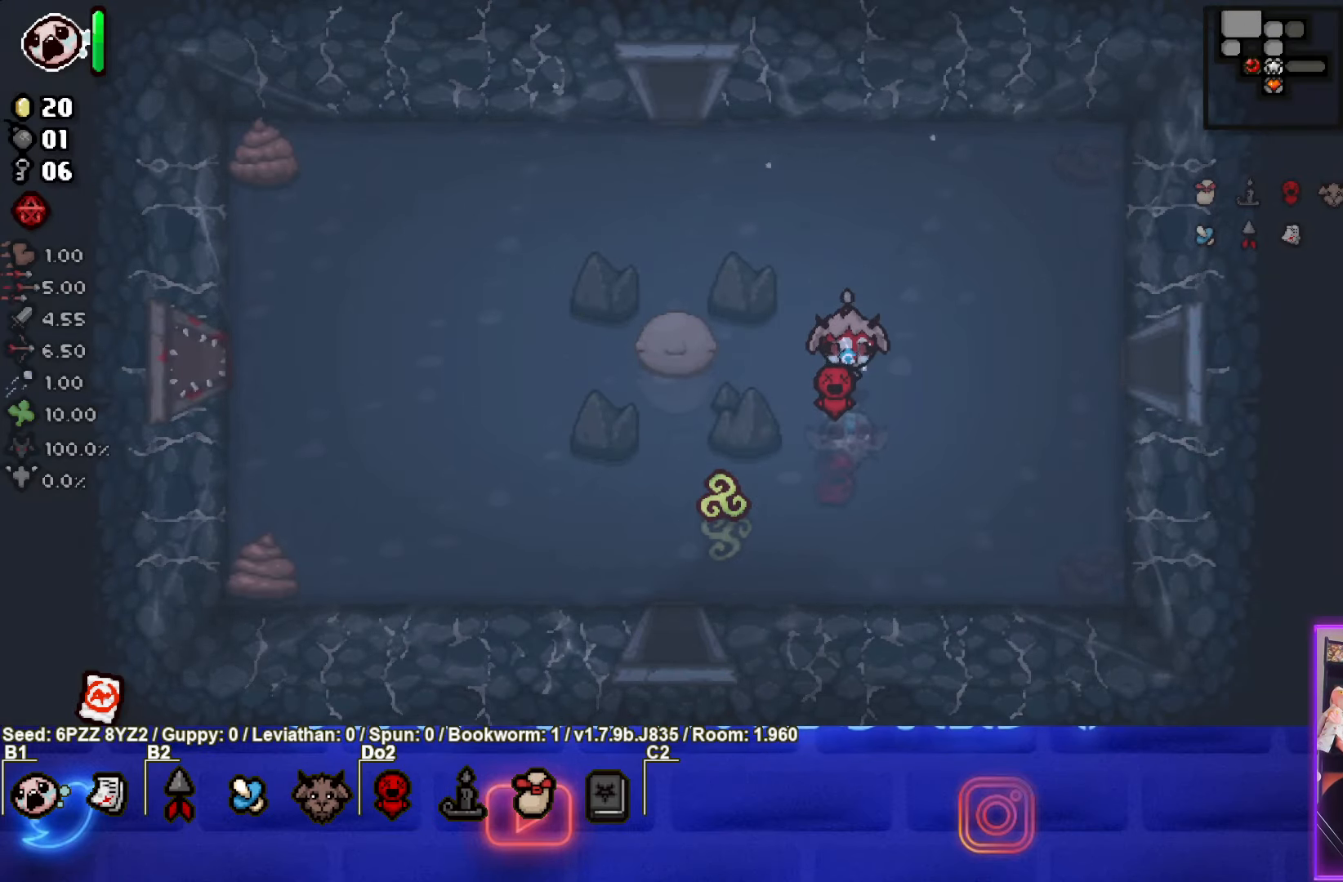
{"buttons": [], "left_stick": "center", "events": []}
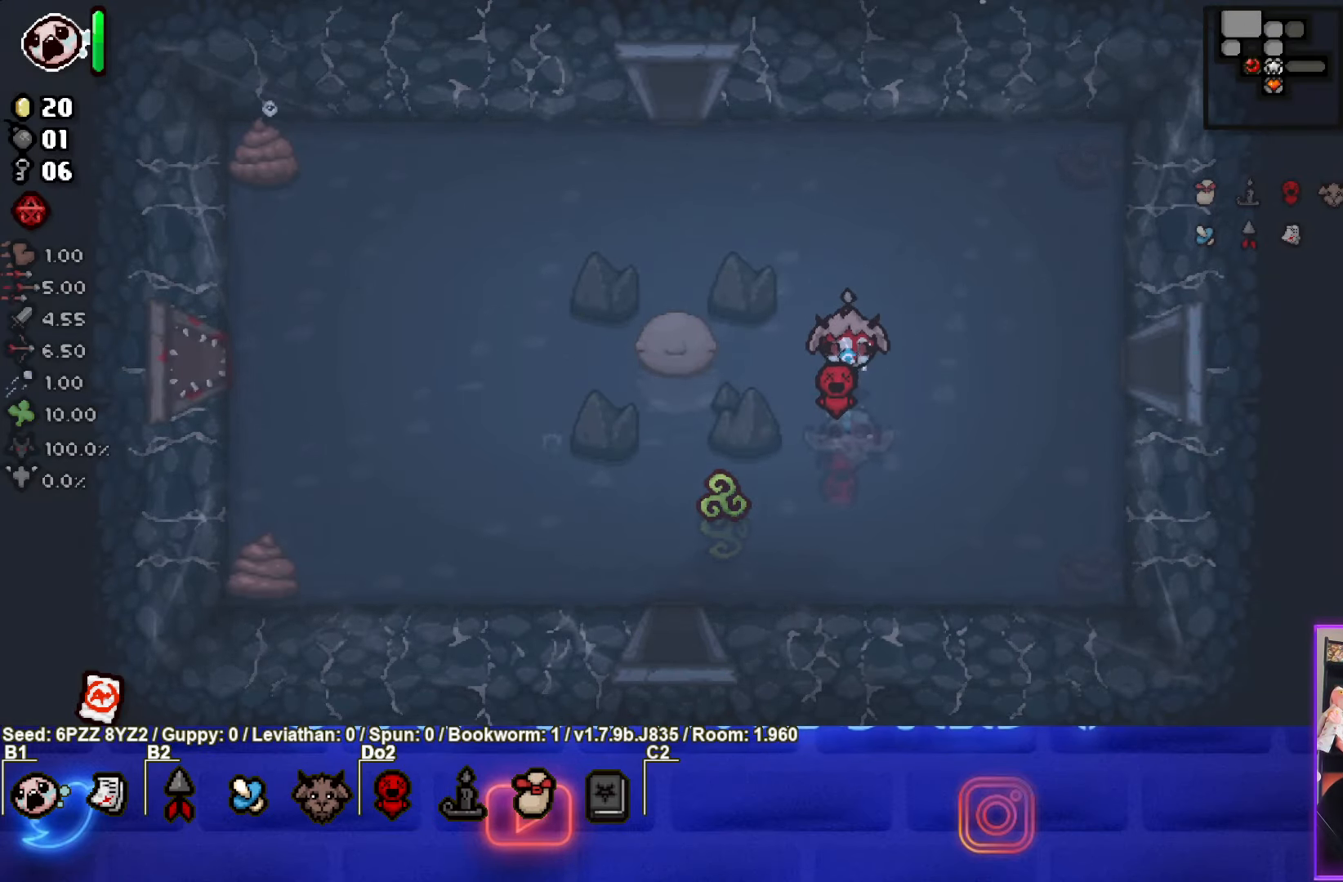
{"buttons": [], "left_stick": "center", "events": []}
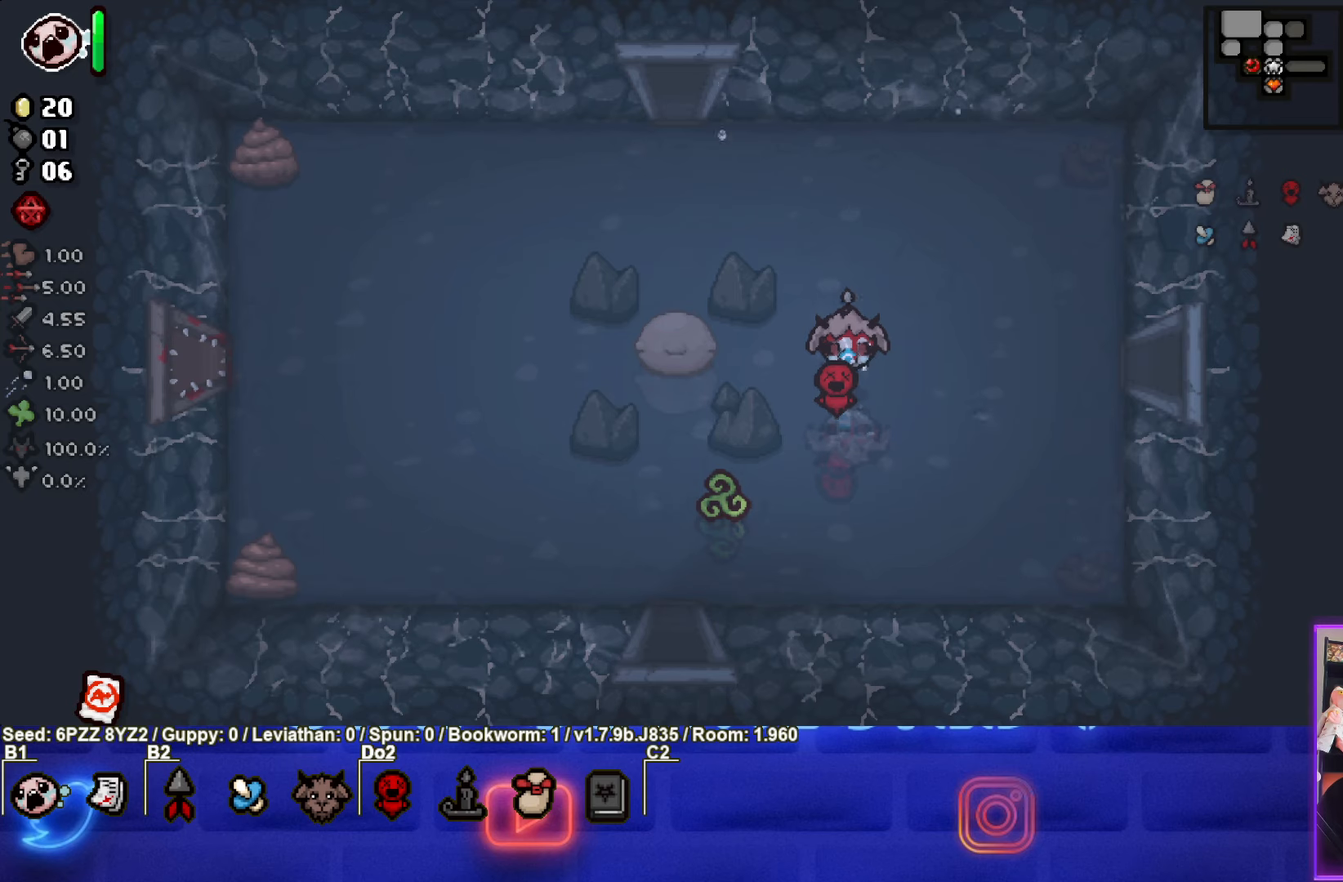
{"buttons": [], "left_stick": "center", "events": []}
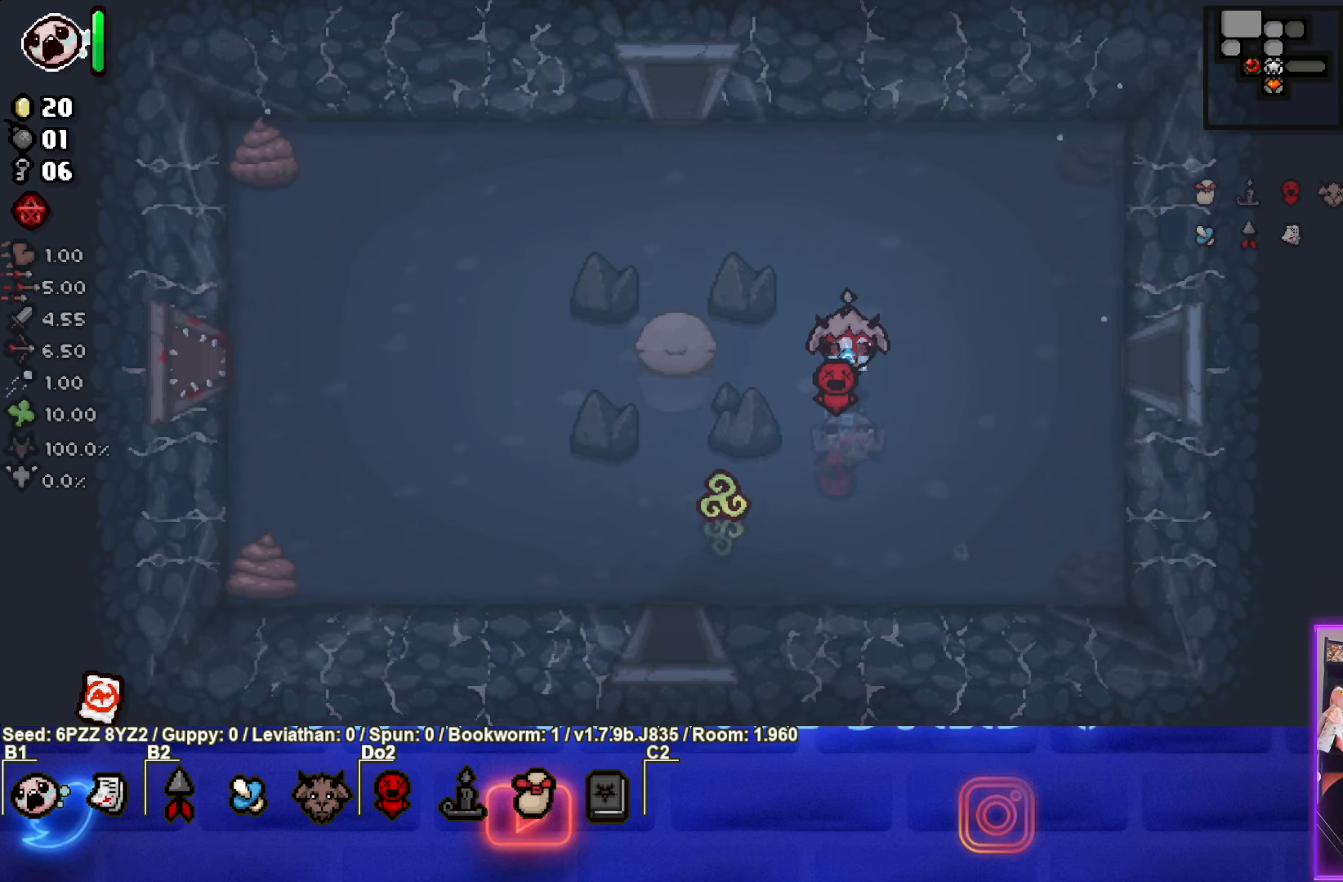
{"buttons": [], "left_stick": "center", "events": []}
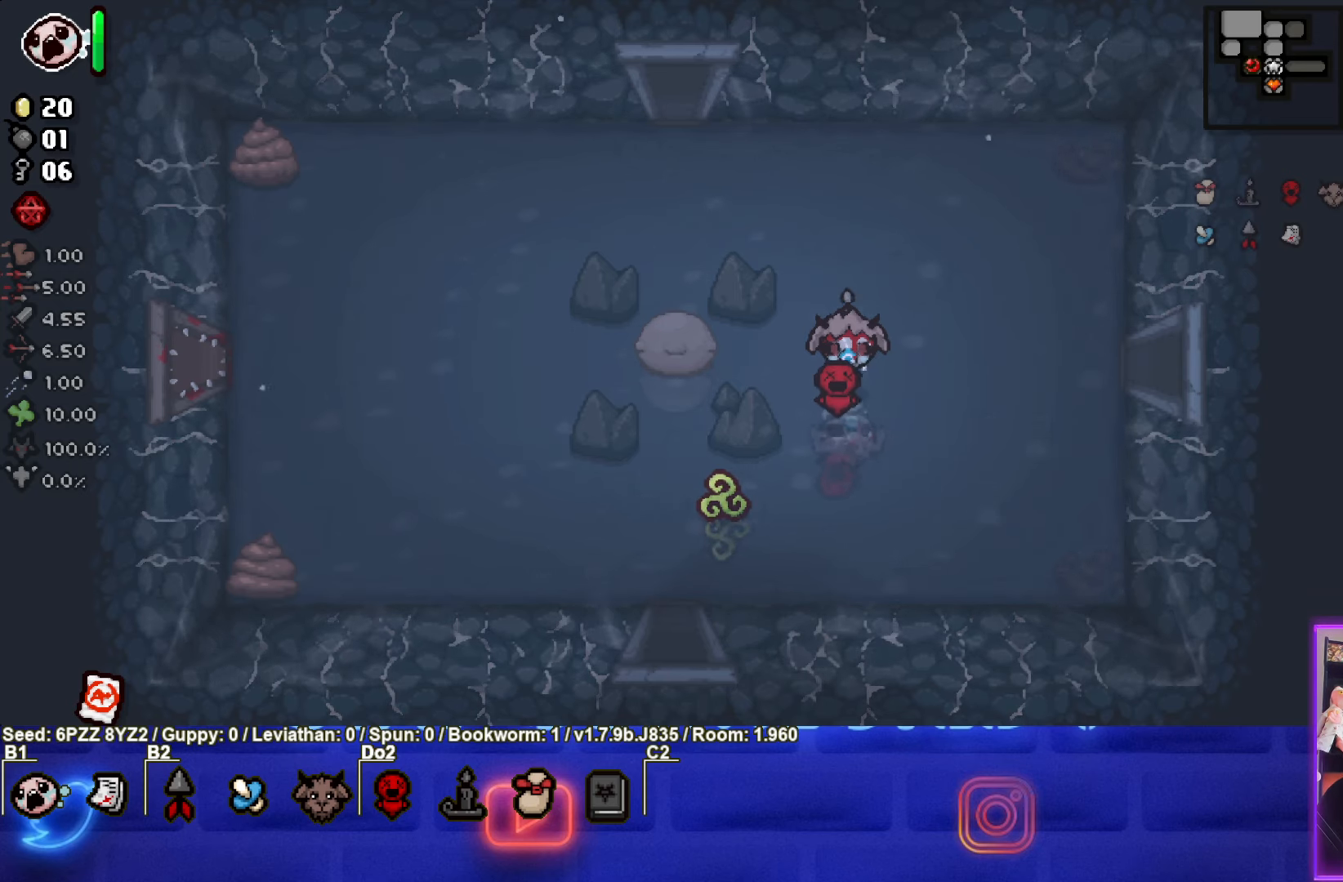
{"buttons": [], "left_stick": "center", "events": []}
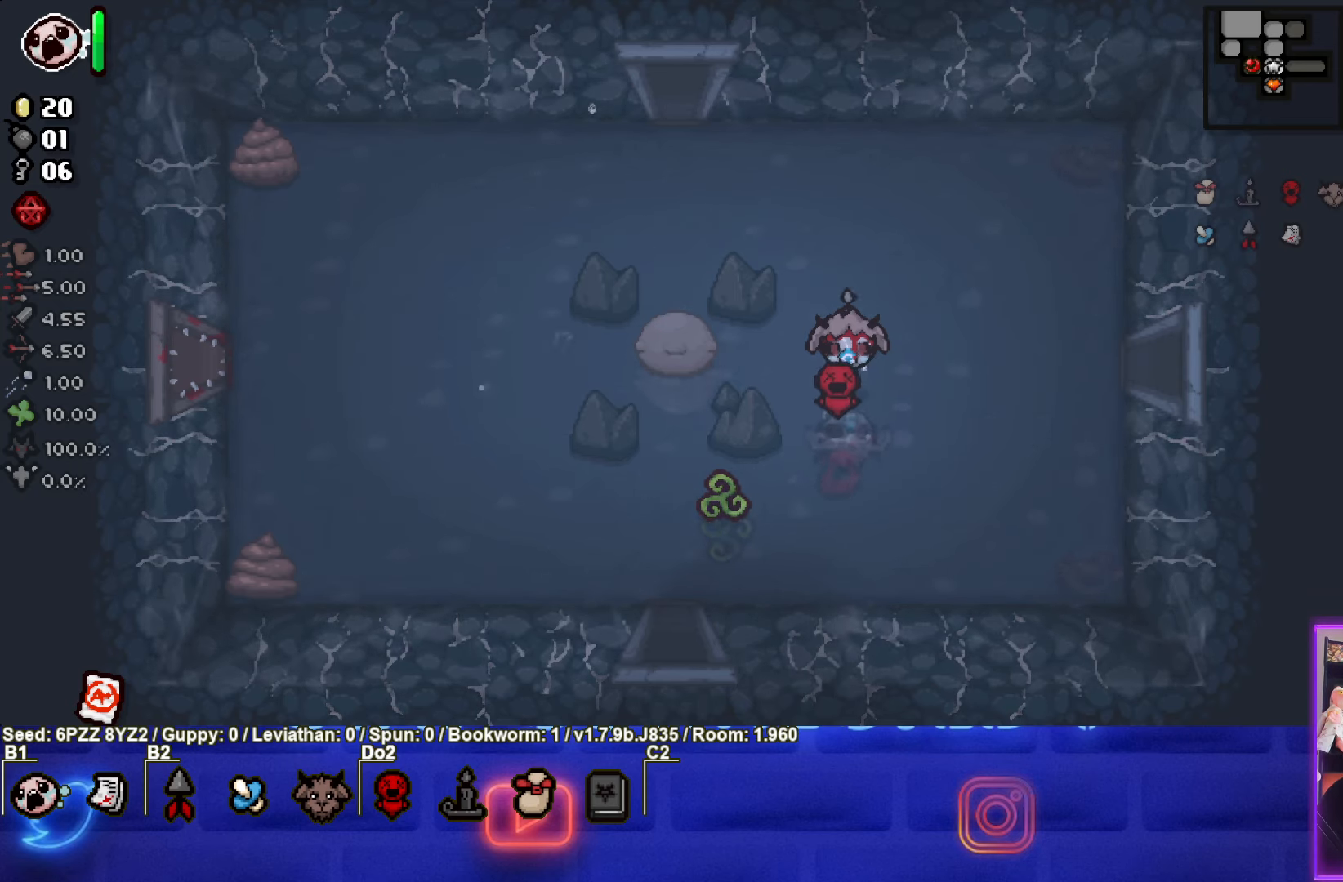
{"buttons": [], "left_stick": "center", "events": []}
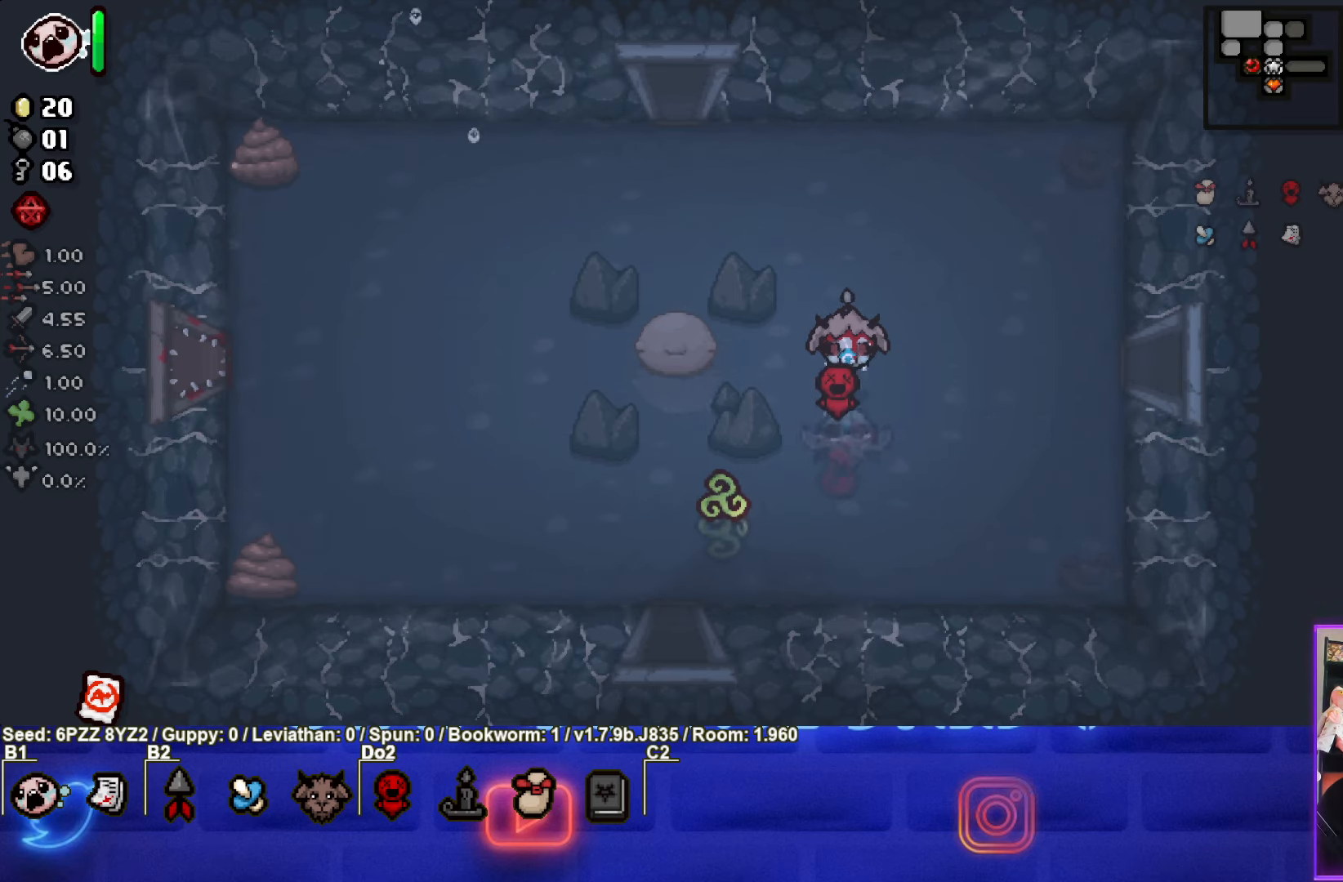
{"buttons": [], "left_stick": "right", "events": [[400, "left_stick", "right"]]}
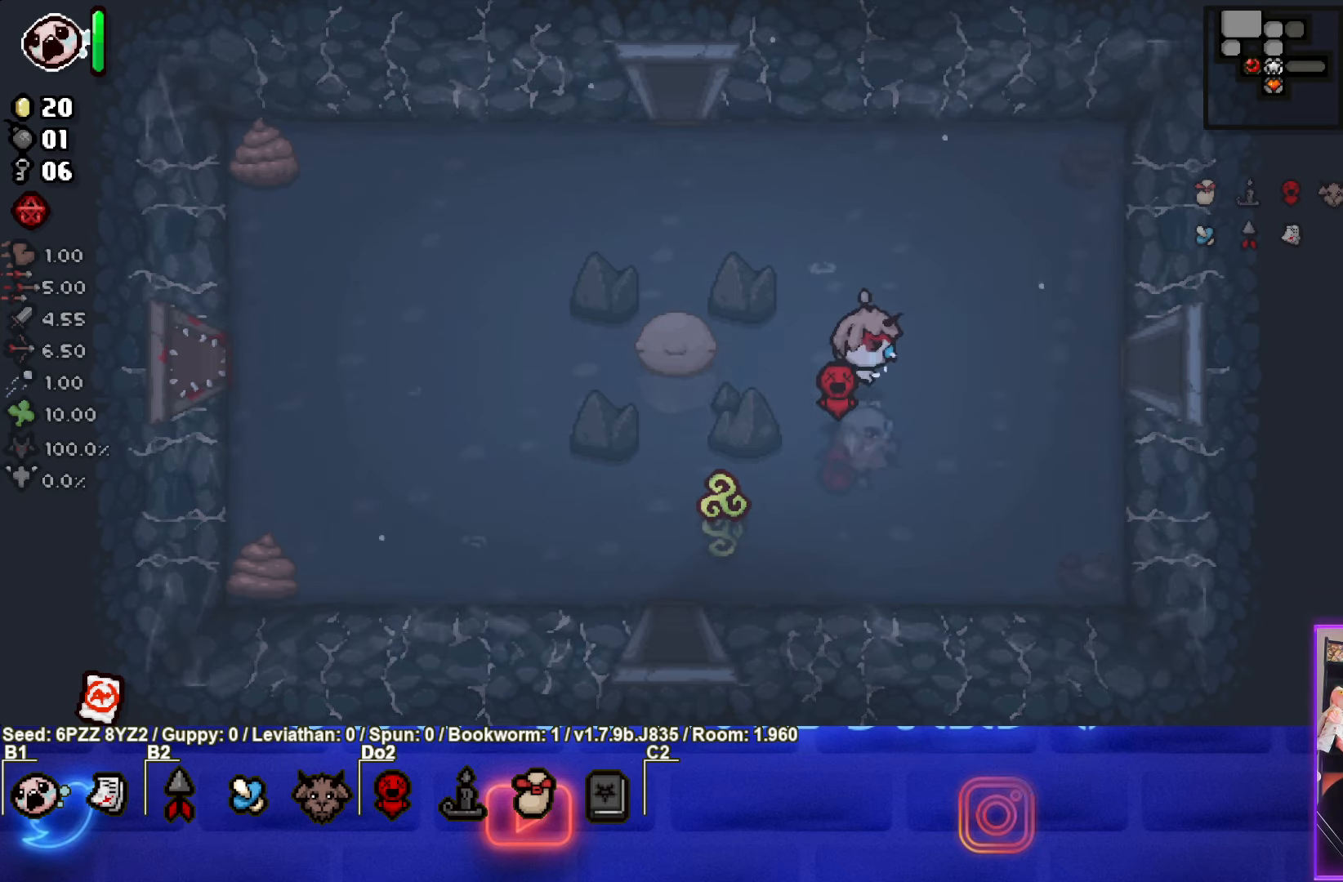
{"buttons": [], "left_stick": "center", "events": [[416, "left_stick", "center"]]}
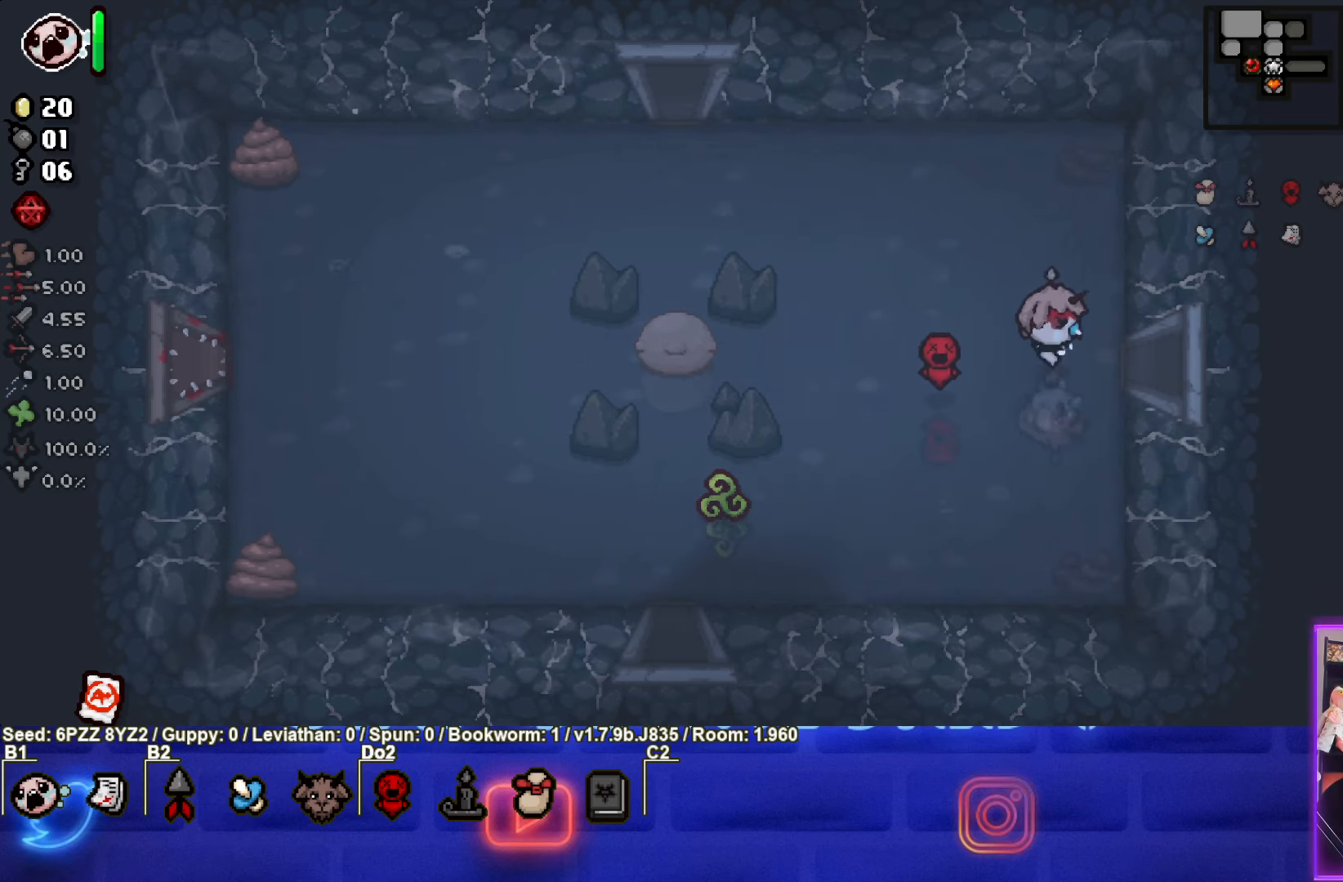
{"buttons": [], "left_stick": "center", "events": []}
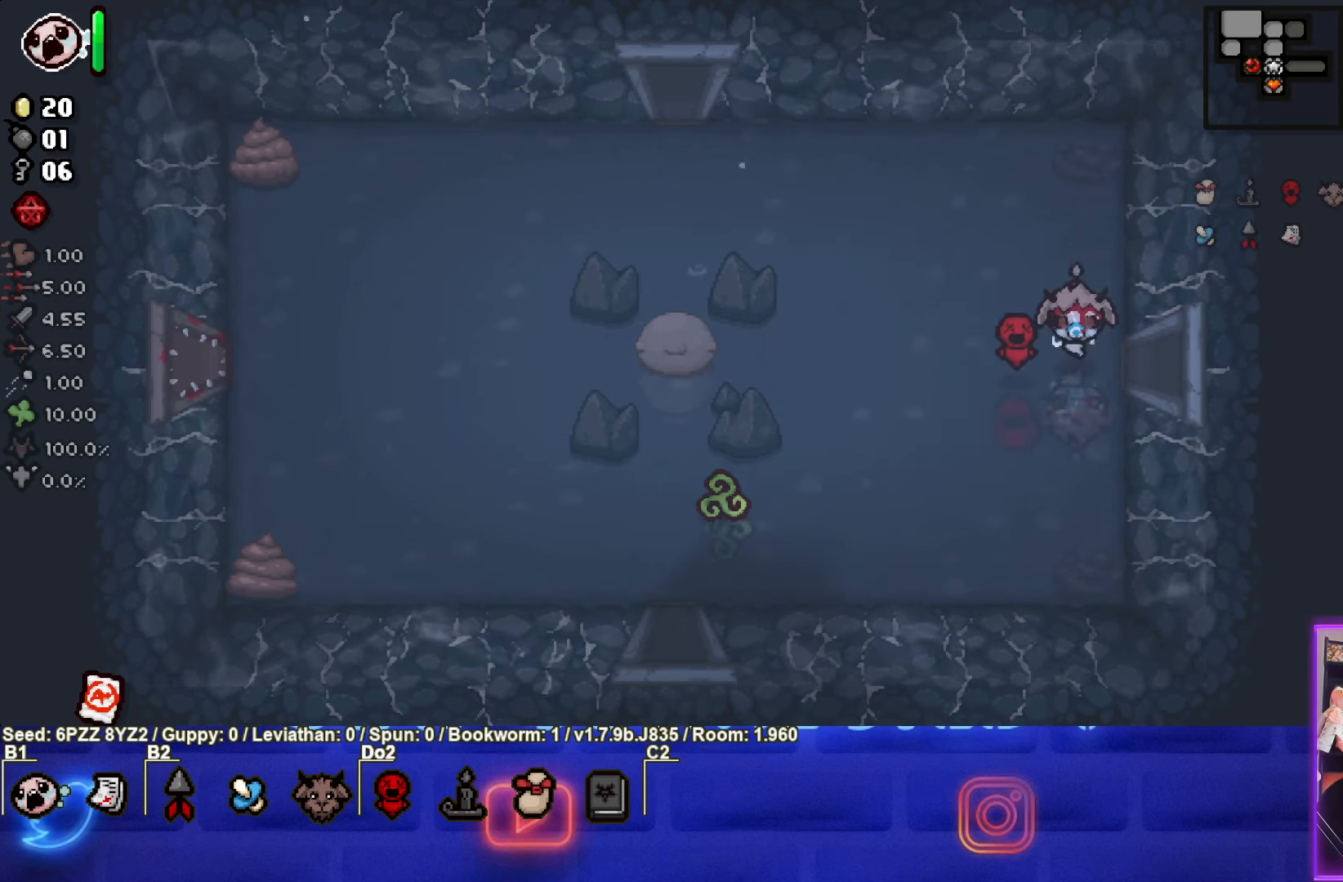
{"buttons": [], "left_stick": "center", "events": [[116, "left_stick", "left"], [383, "left_stick", "center"]]}
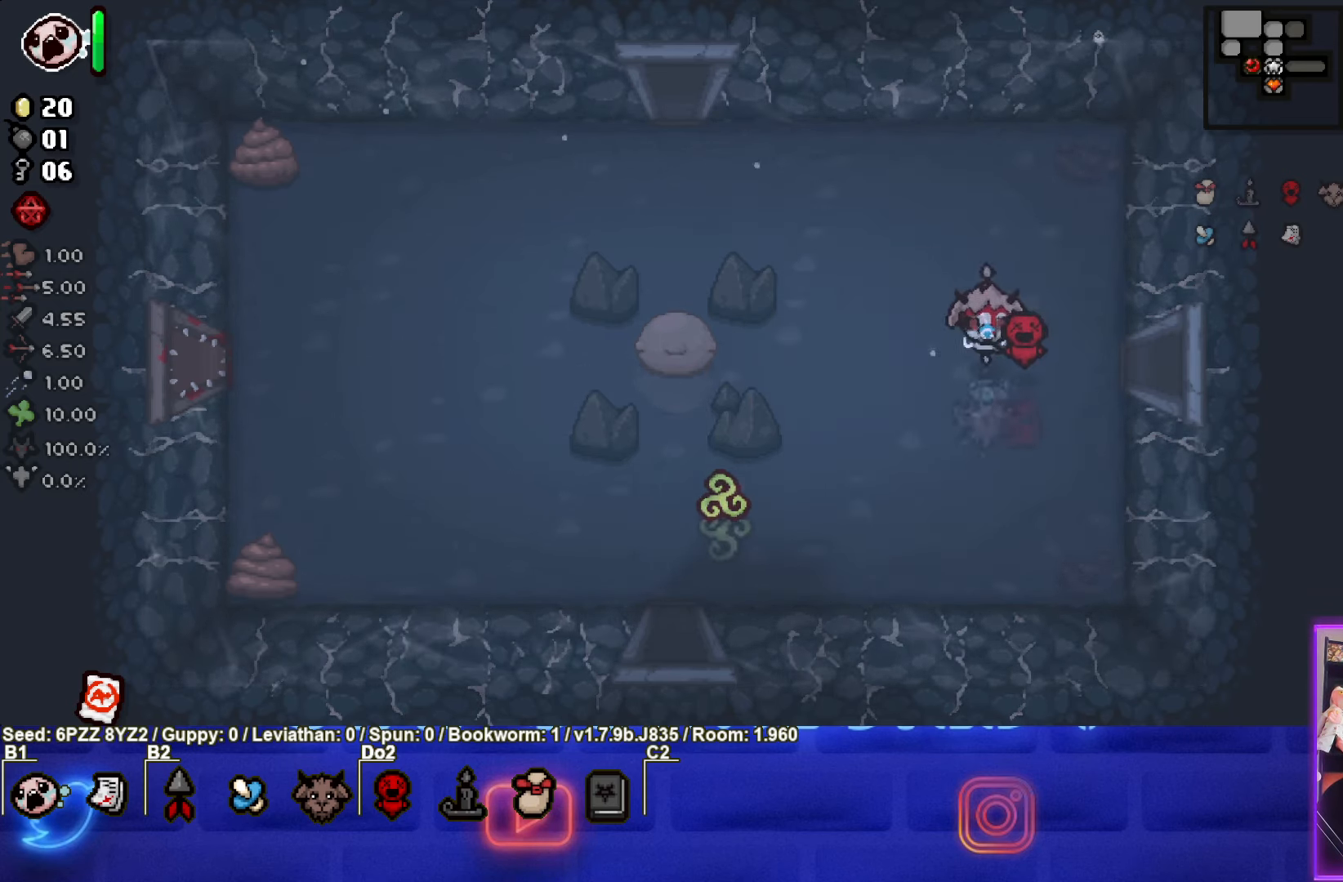
{"buttons": [], "left_stick": "center", "events": []}
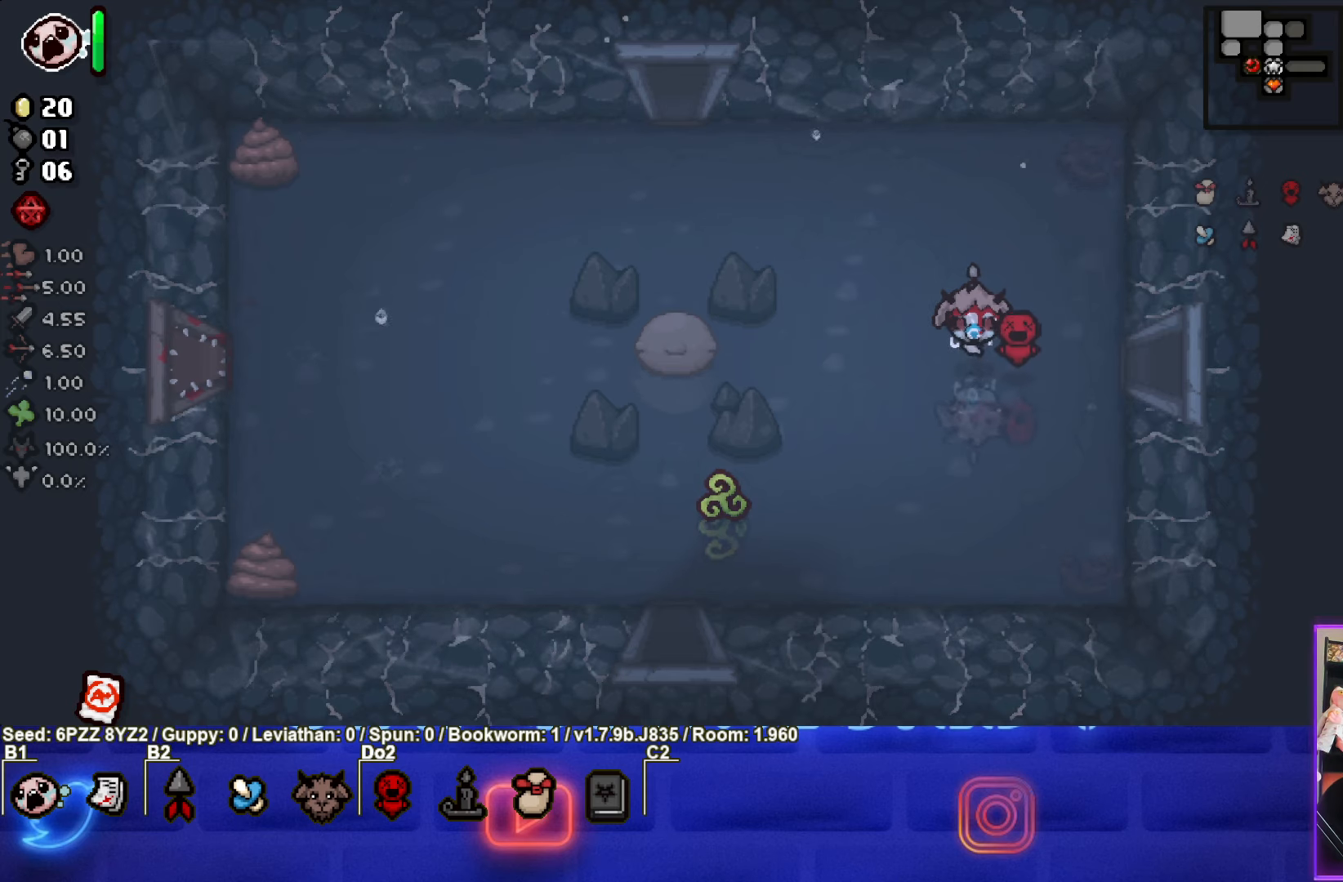
{"buttons": [], "left_stick": "center", "events": []}
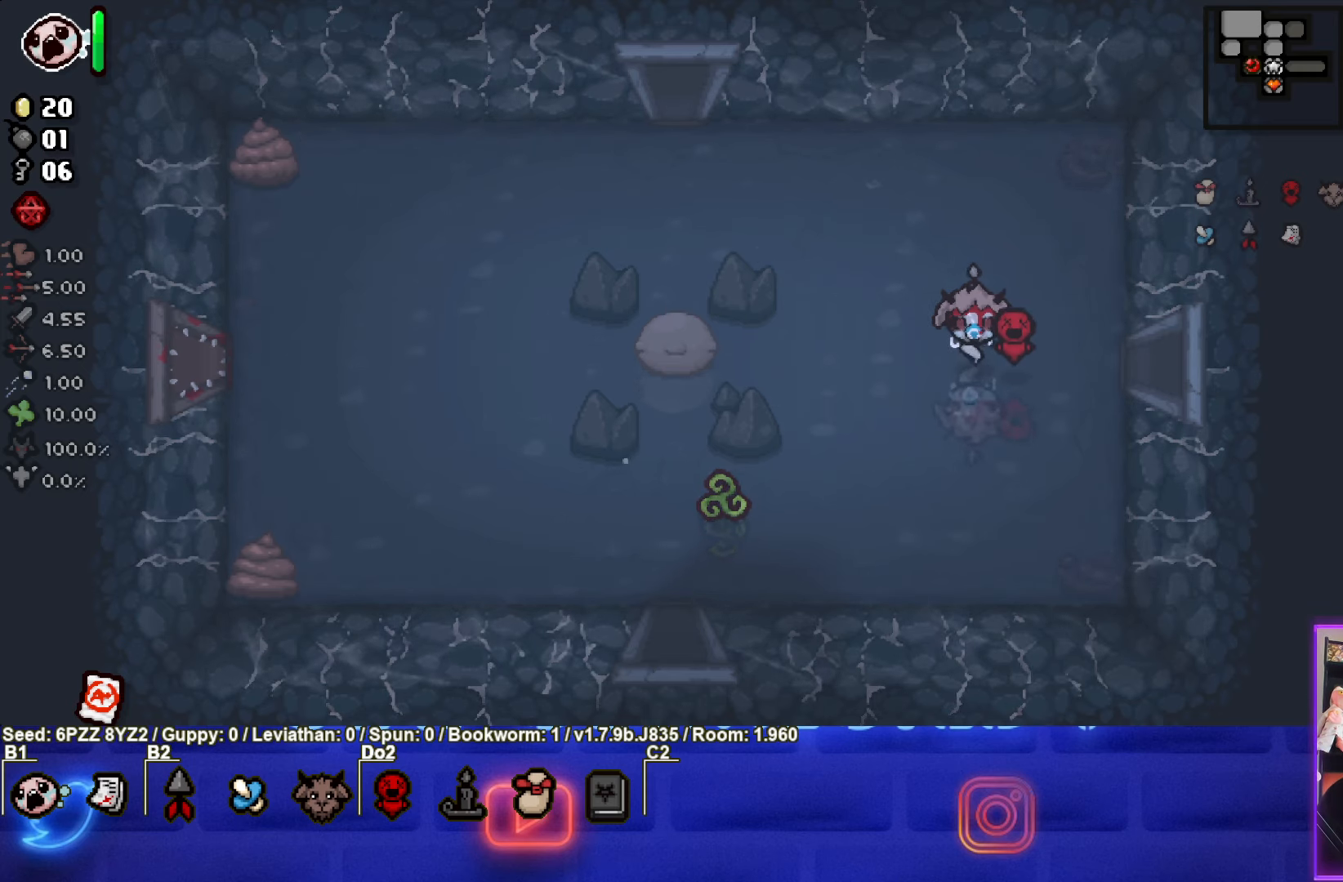
{"buttons": [], "left_stick": "center", "events": []}
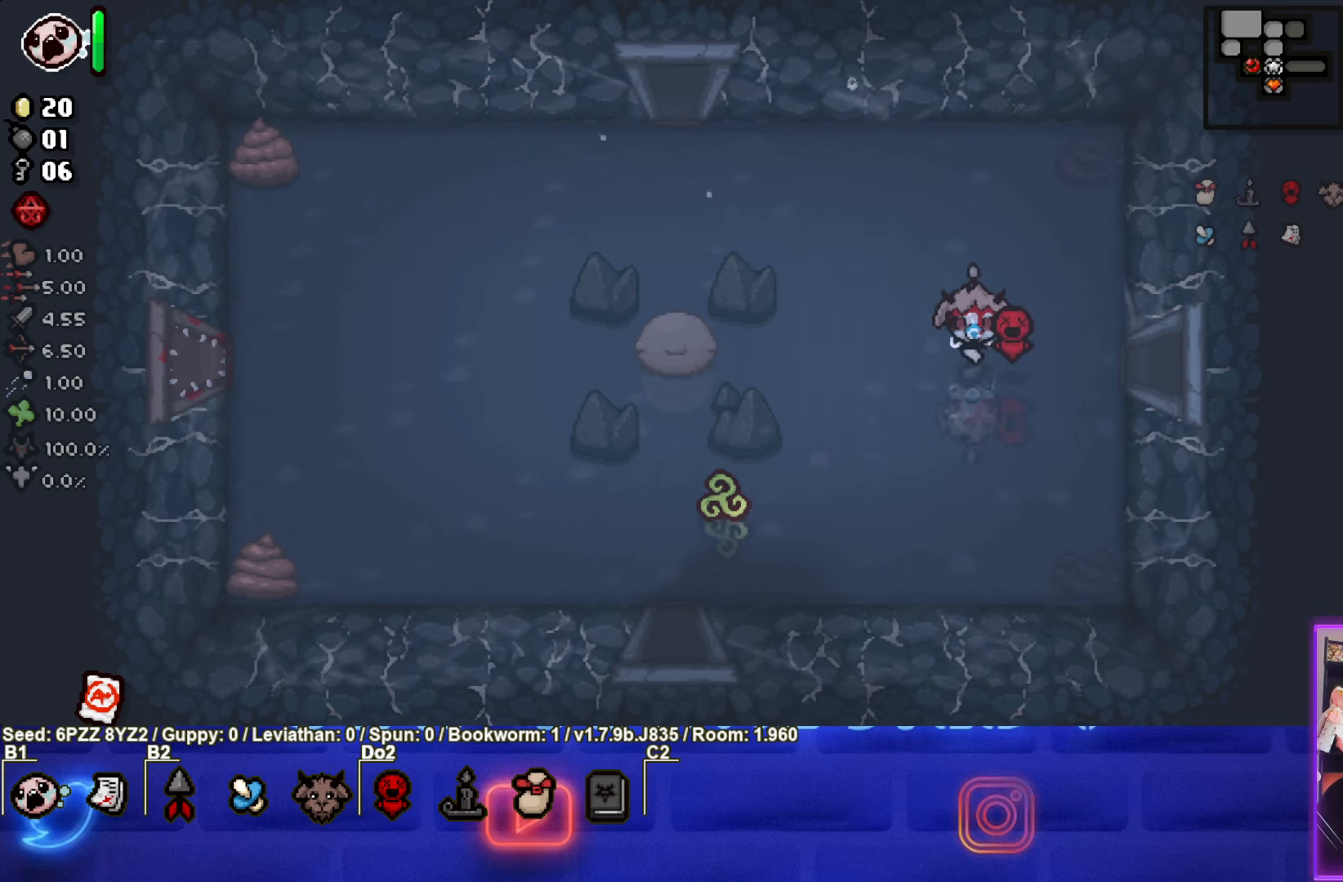
{"buttons": [], "left_stick": "center", "events": []}
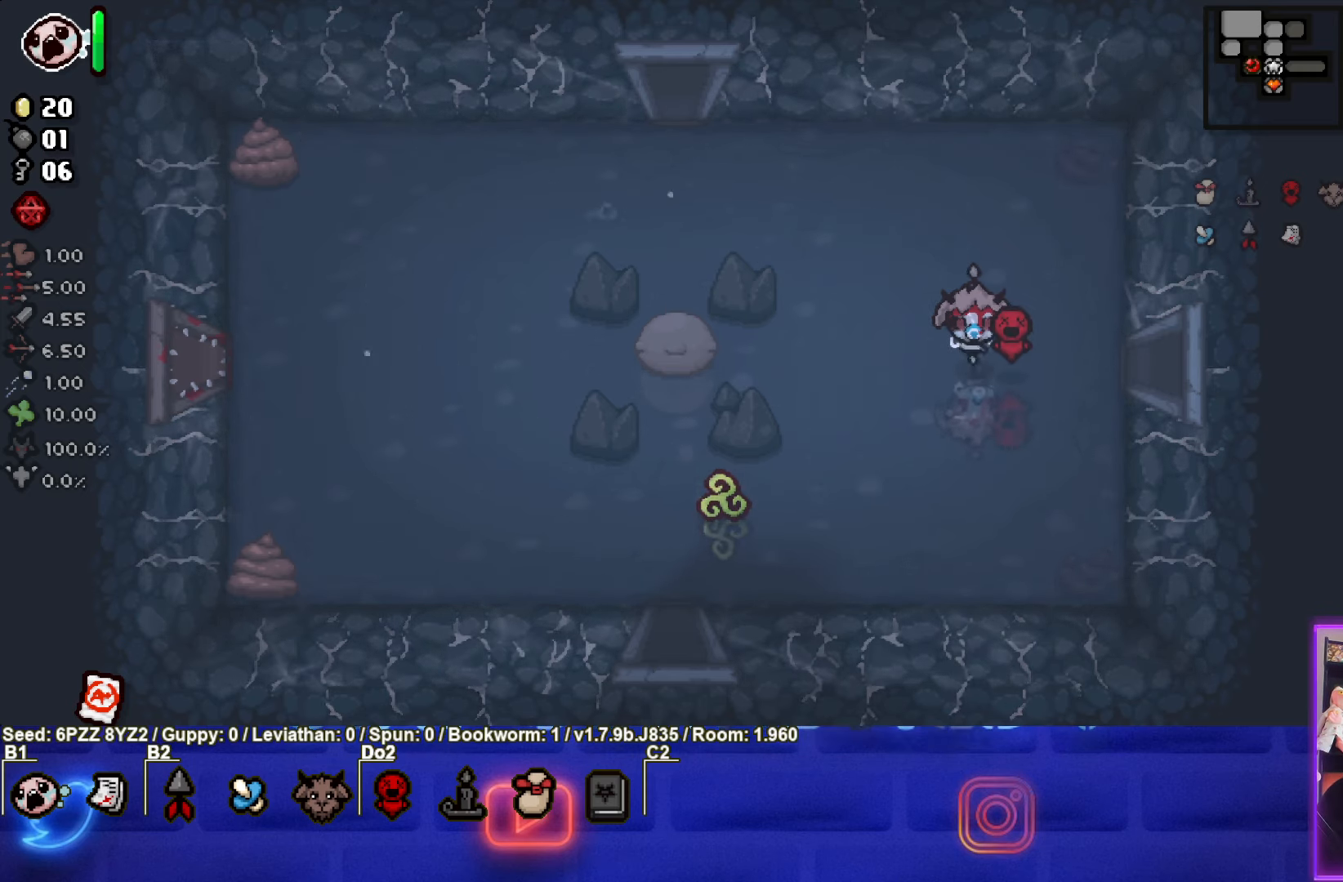
{"buttons": [], "left_stick": "center", "events": []}
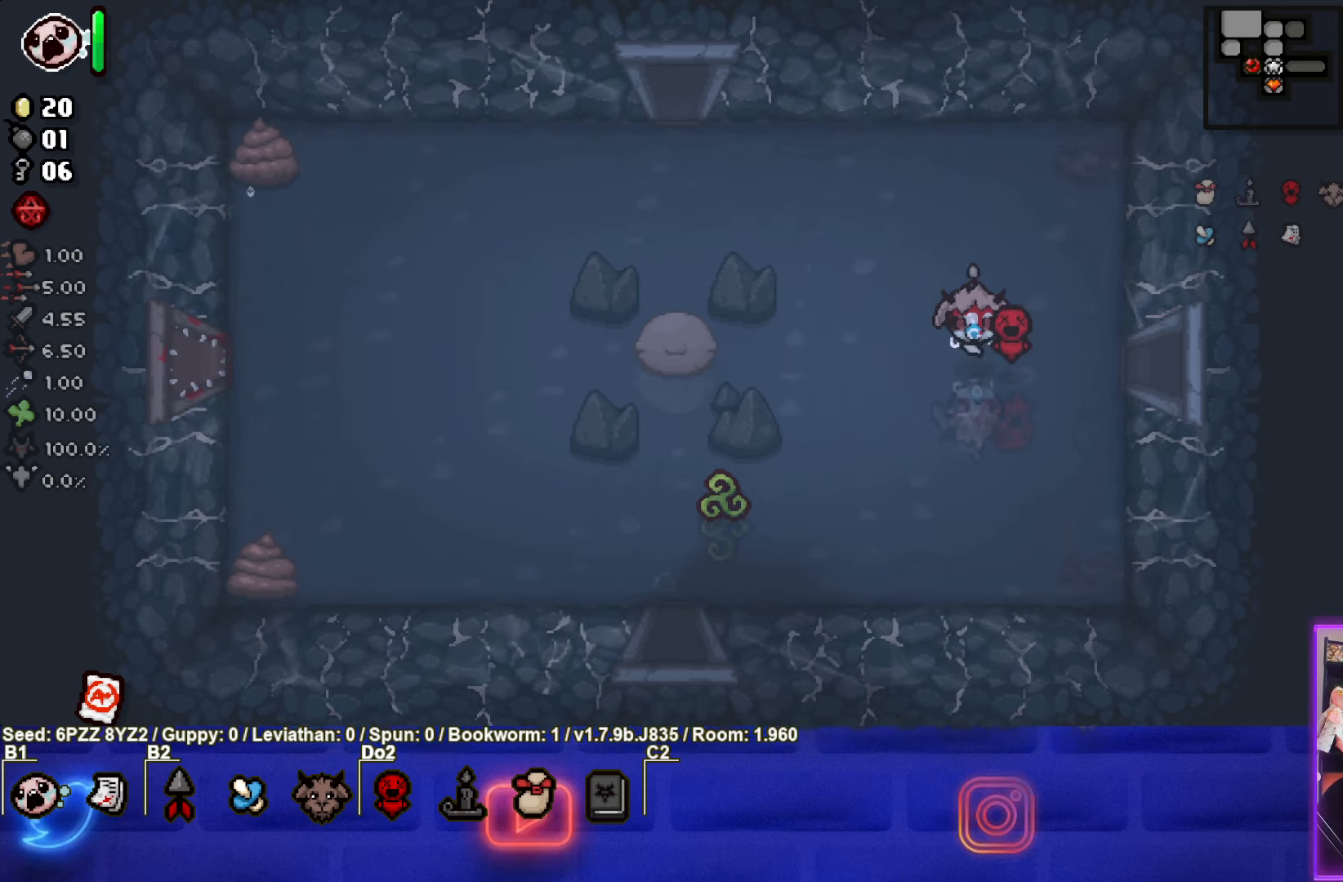
{"buttons": [], "left_stick": "center", "events": []}
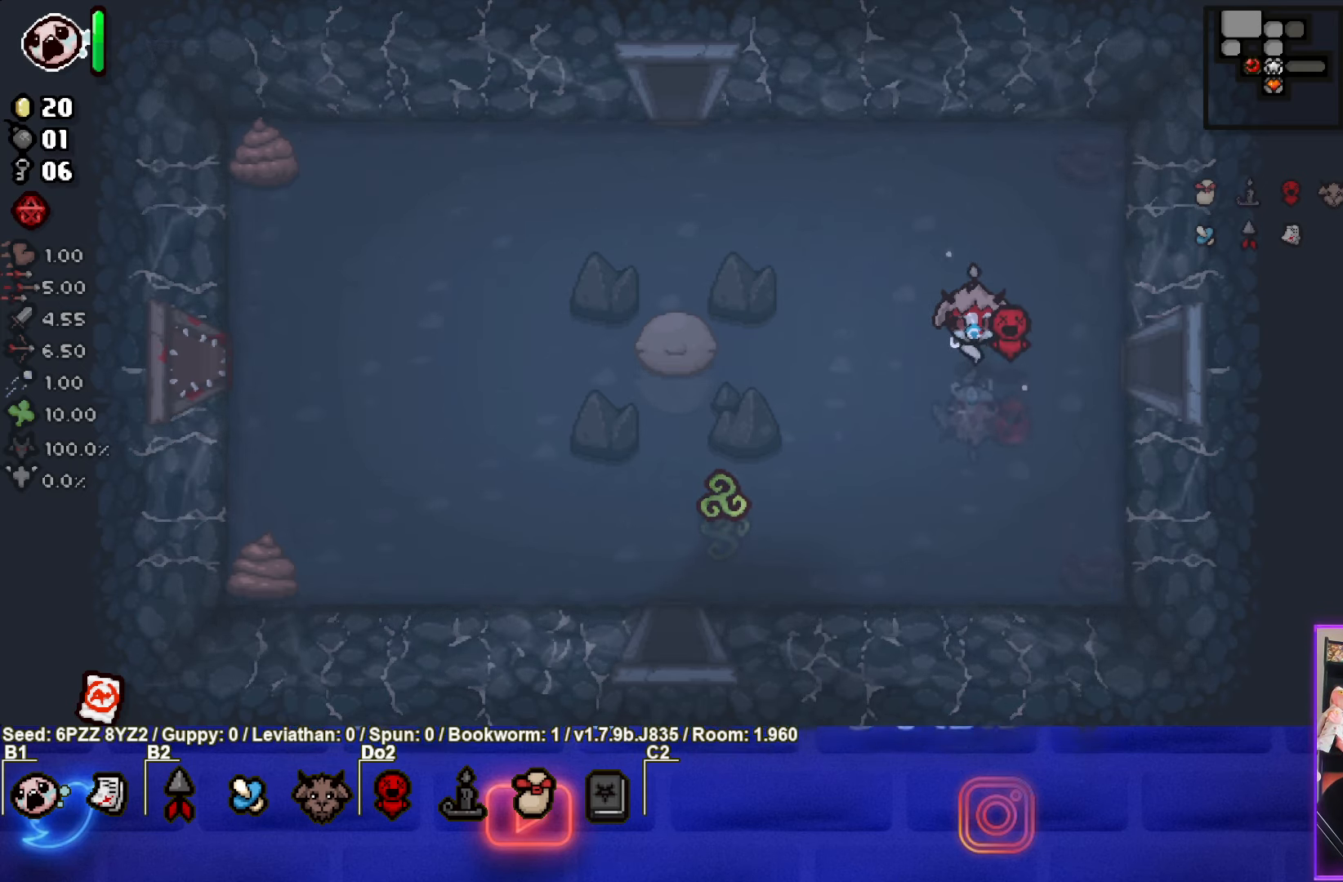
{"buttons": [], "left_stick": "right", "events": [[333, "left_stick", "right"]]}
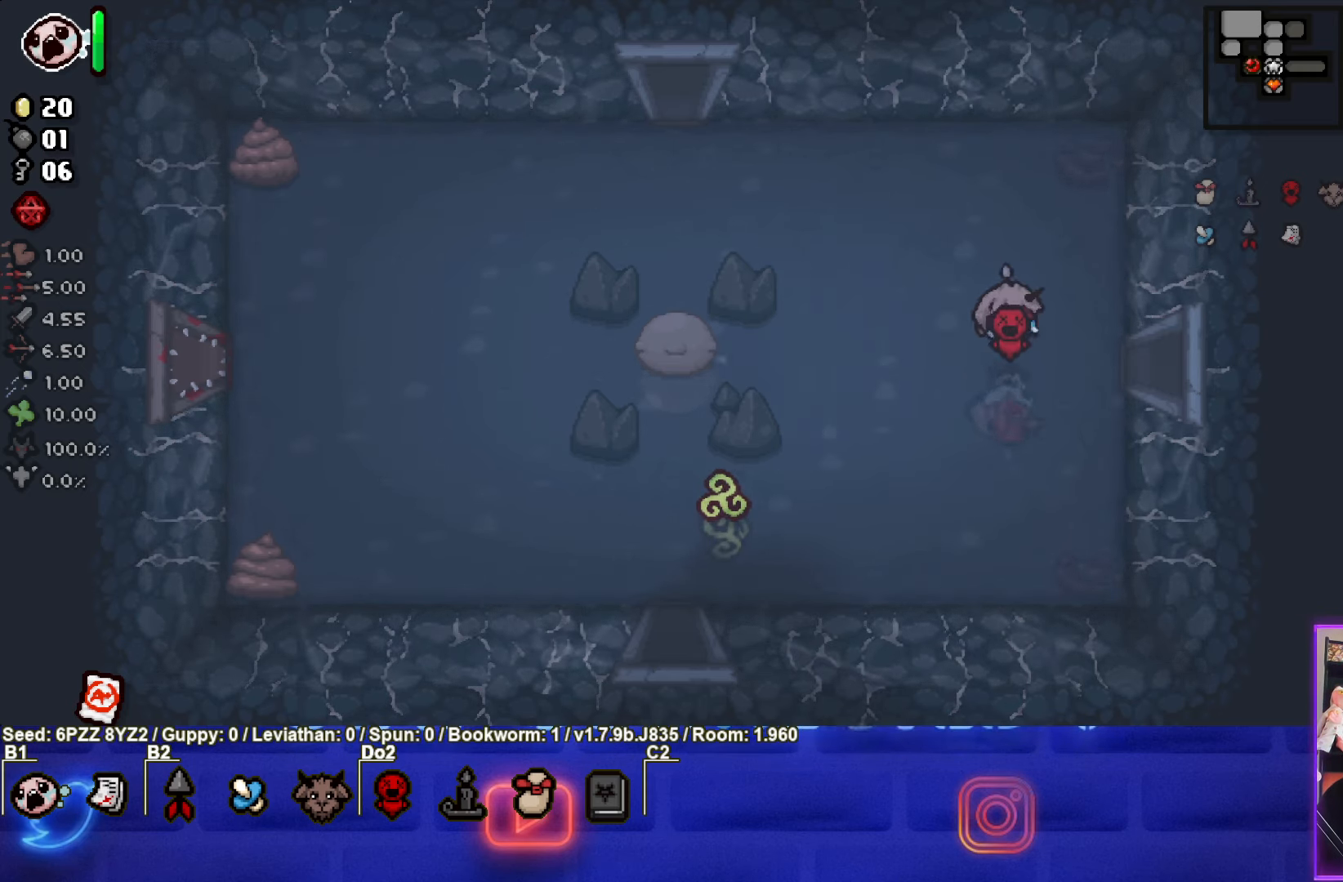
{"buttons": [], "left_stick": "center", "events": [[33, "left_stick", "center"]]}
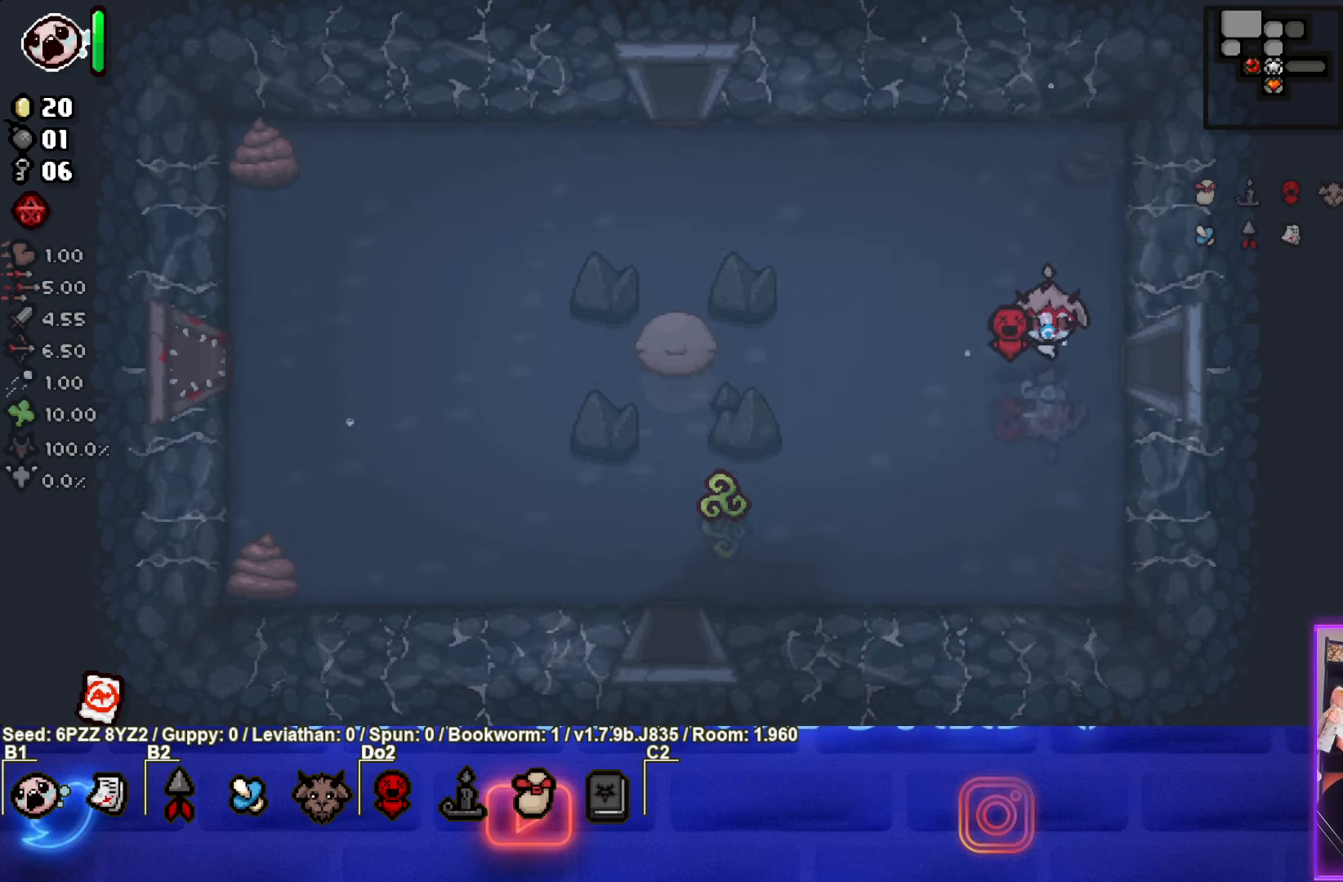
{"buttons": [], "left_stick": "center", "events": []}
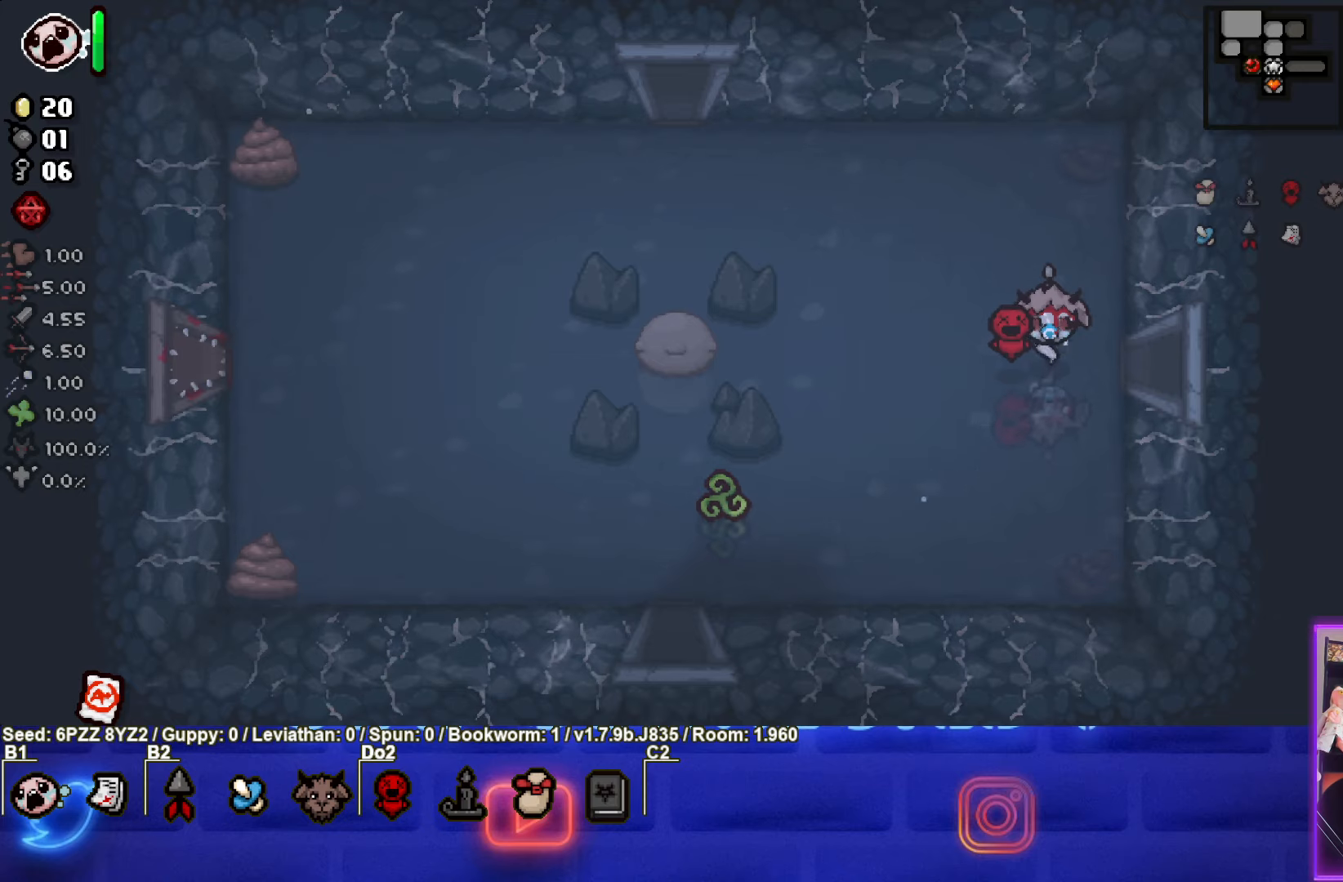
{"buttons": [], "left_stick": "center", "events": []}
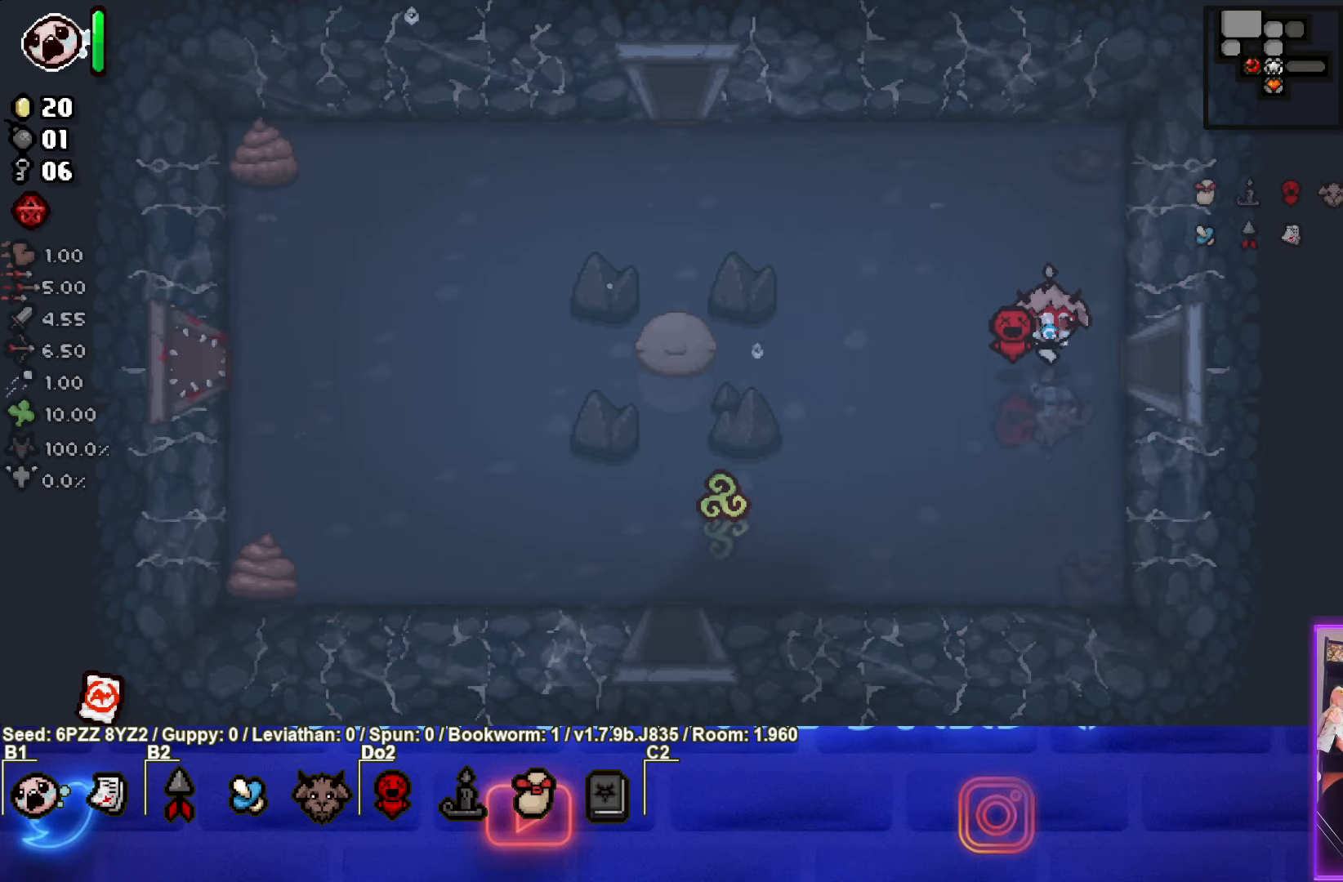
{"buttons": [], "left_stick": "center", "events": []}
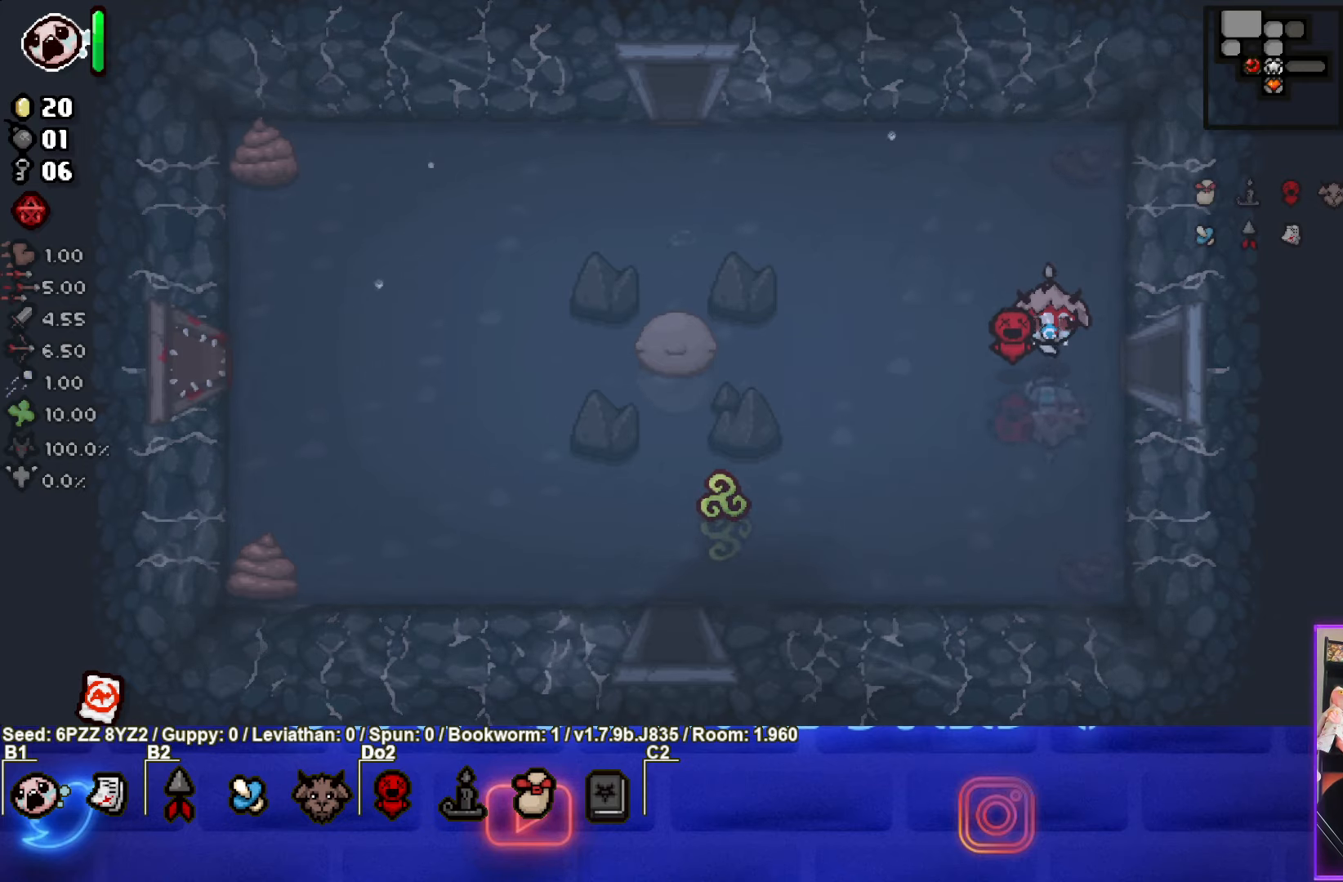
{"buttons": [], "left_stick": "right", "events": [[117, "left_stick", "right"]]}